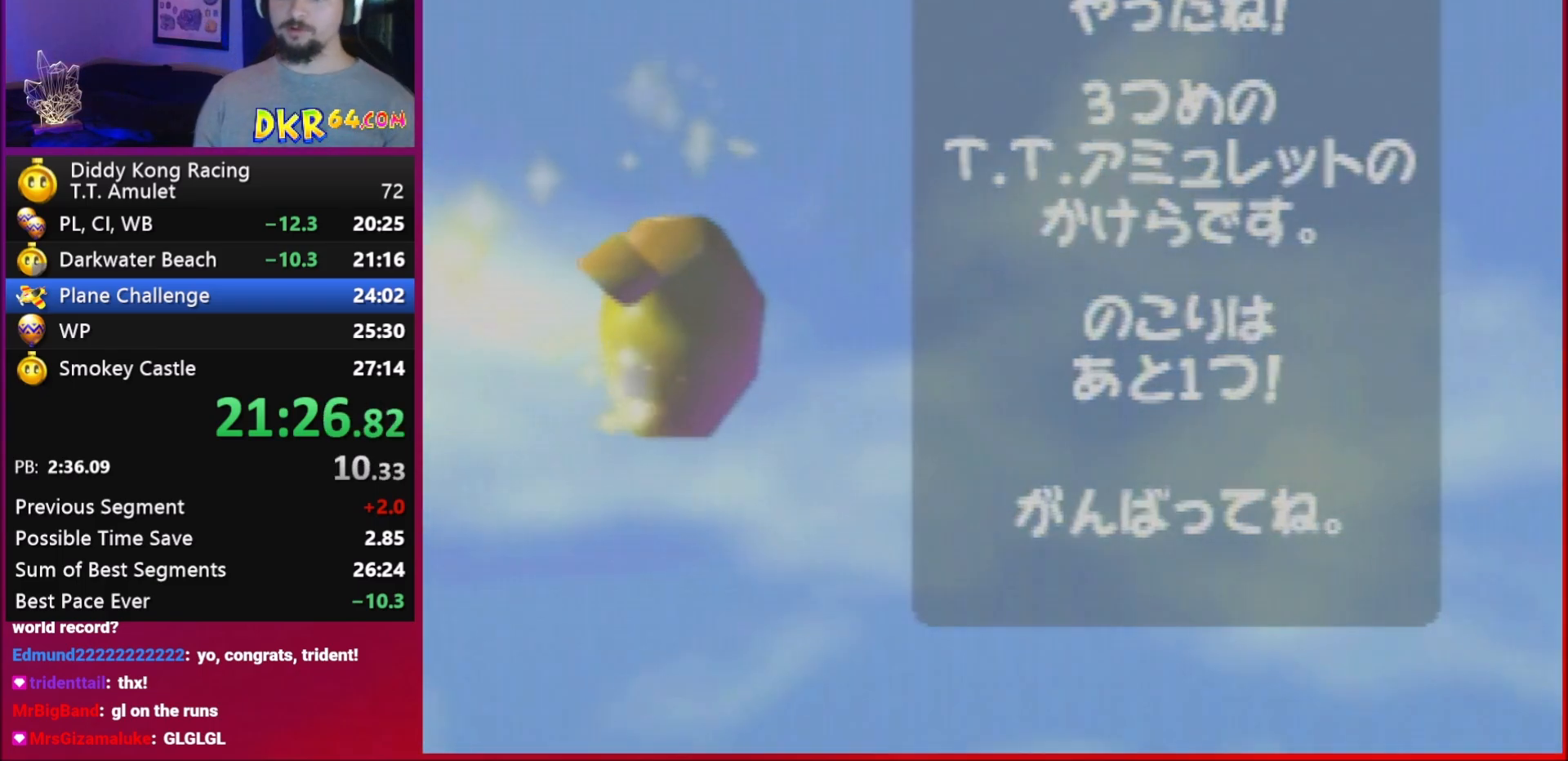
Gameplay with a controller (Nintendo layout); each line is a JSON object with the inputs held at the frame after it. "events" lists button and stick changes between this image and that frame as [ms after this image, input, new state], when the widget could be followed in between. Not read: L1 L3 R3.
{"buttons": ["C_LEFT"], "left_stick": "left", "events": [[450, "C_LEFT", "down"], [450, "left_stick", "left"]]}
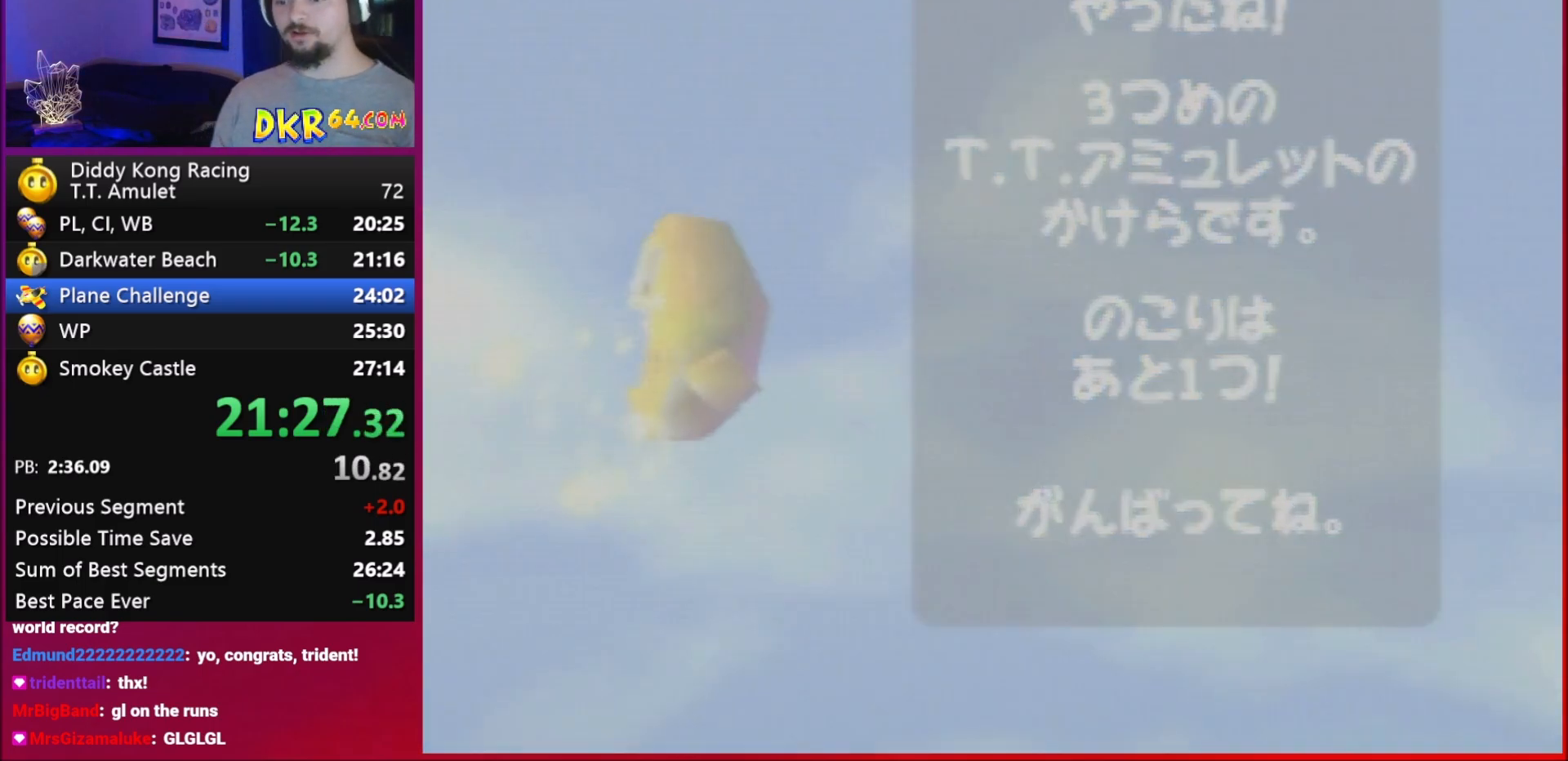
{"buttons": [], "left_stick": "center", "events": [[17, "C_LEFT", "up"], [17, "left_stick", "center"], [83, "C_LEFT", "down"], [83, "left_stick", "left"], [150, "C_LEFT", "up"], [150, "left_stick", "center"], [217, "C_LEFT", "down"], [217, "left_stick", "left"], [283, "C_LEFT", "up"], [283, "left_stick", "center"], [417, "C_LEFT", "down"], [417, "left_stick", "left"], [483, "C_LEFT", "up"], [483, "left_stick", "center"]]}
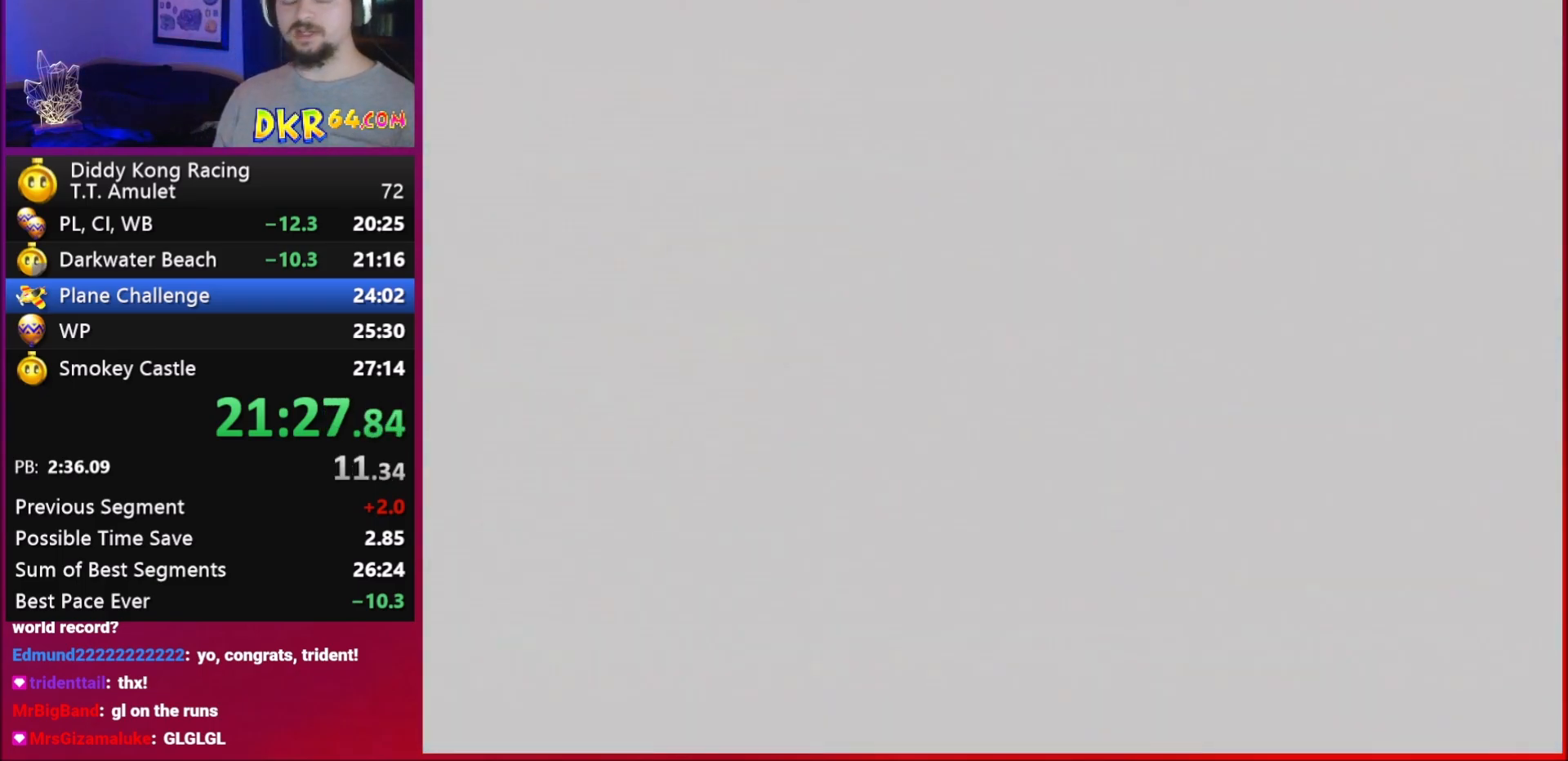
{"buttons": [], "left_stick": "center", "events": [[450, "C_LEFT", "down"], [483, "C_LEFT", "up"]]}
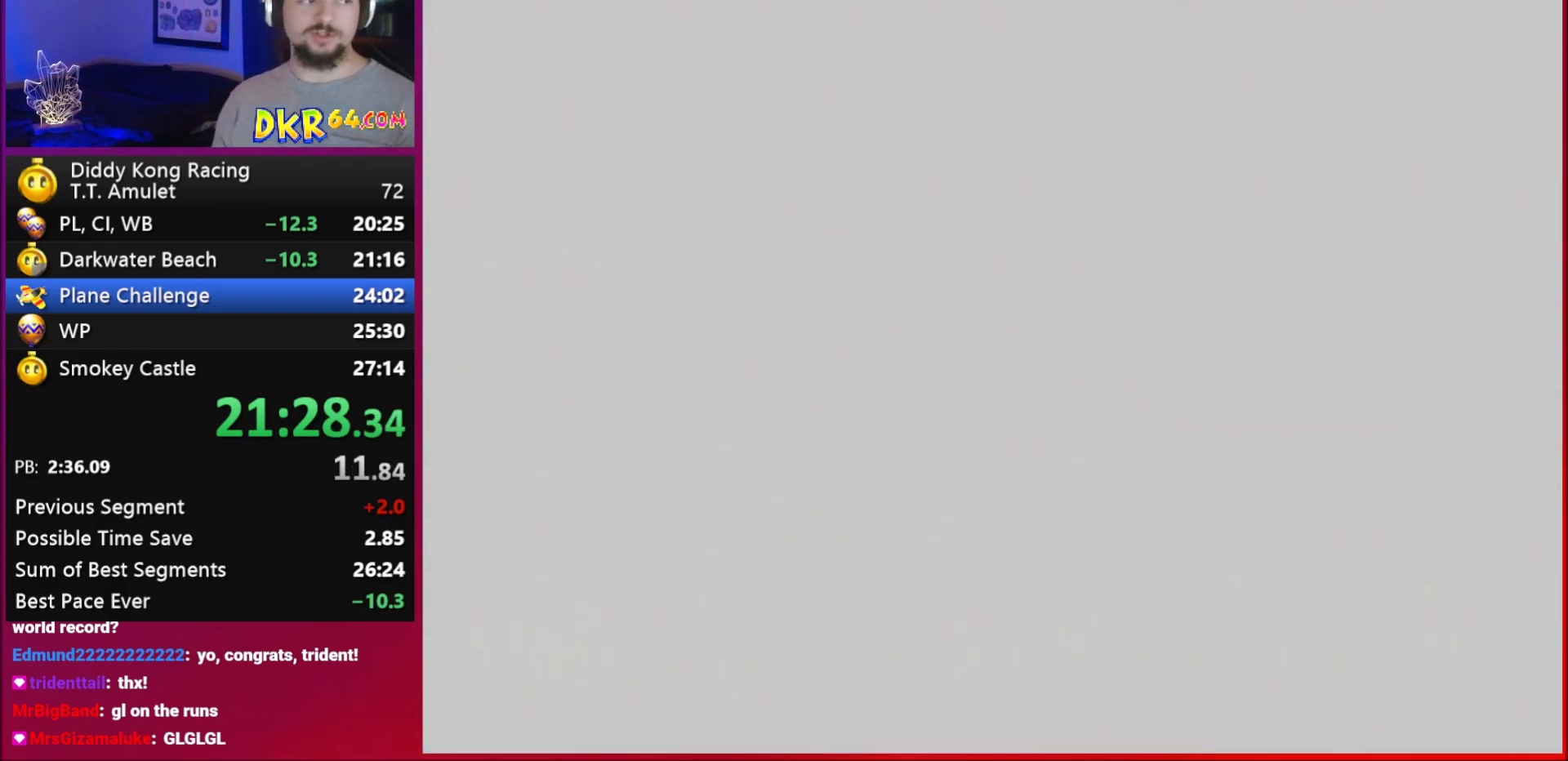
{"buttons": [], "left_stick": "center", "events": []}
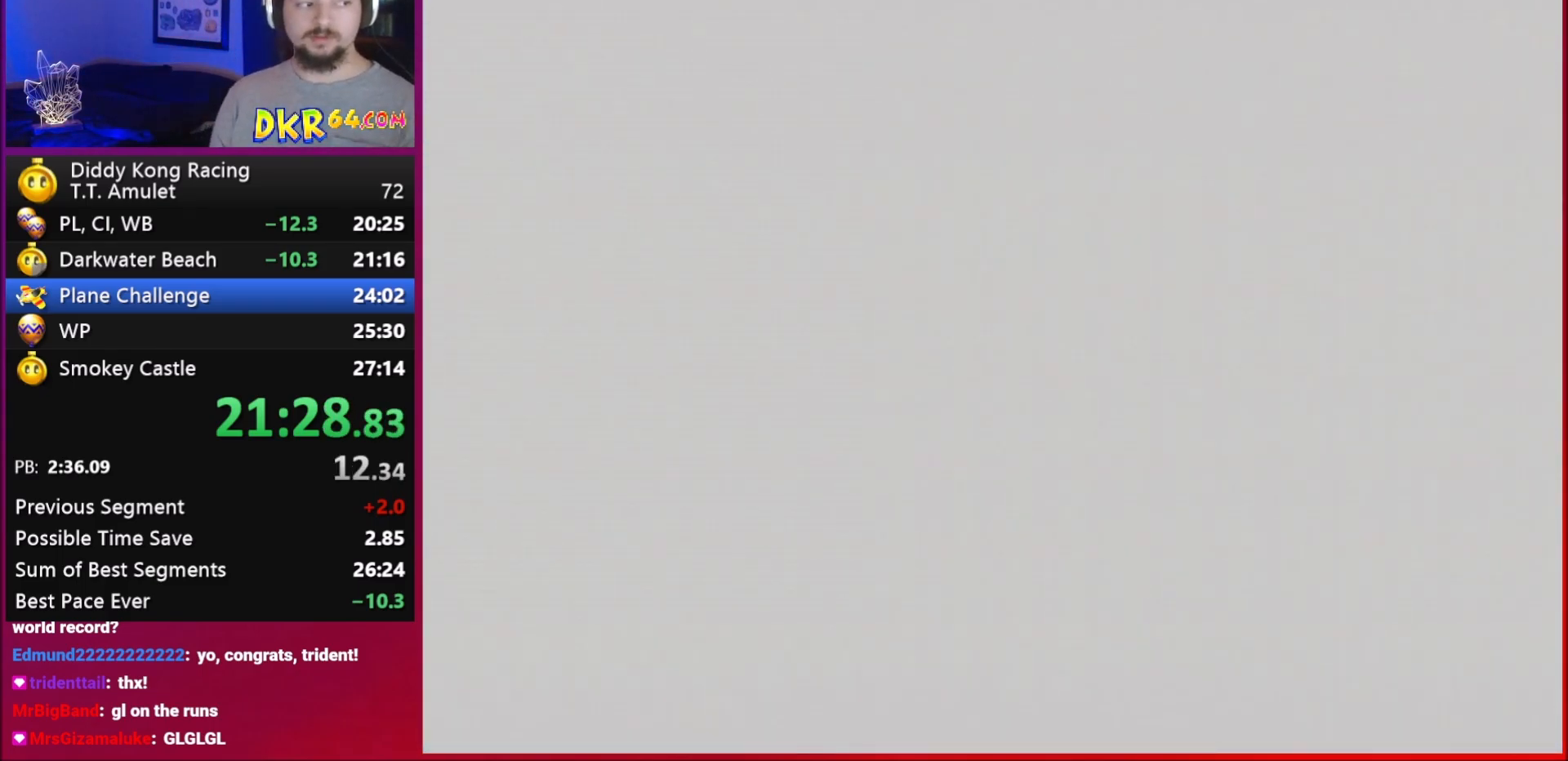
{"buttons": [], "left_stick": "center", "events": []}
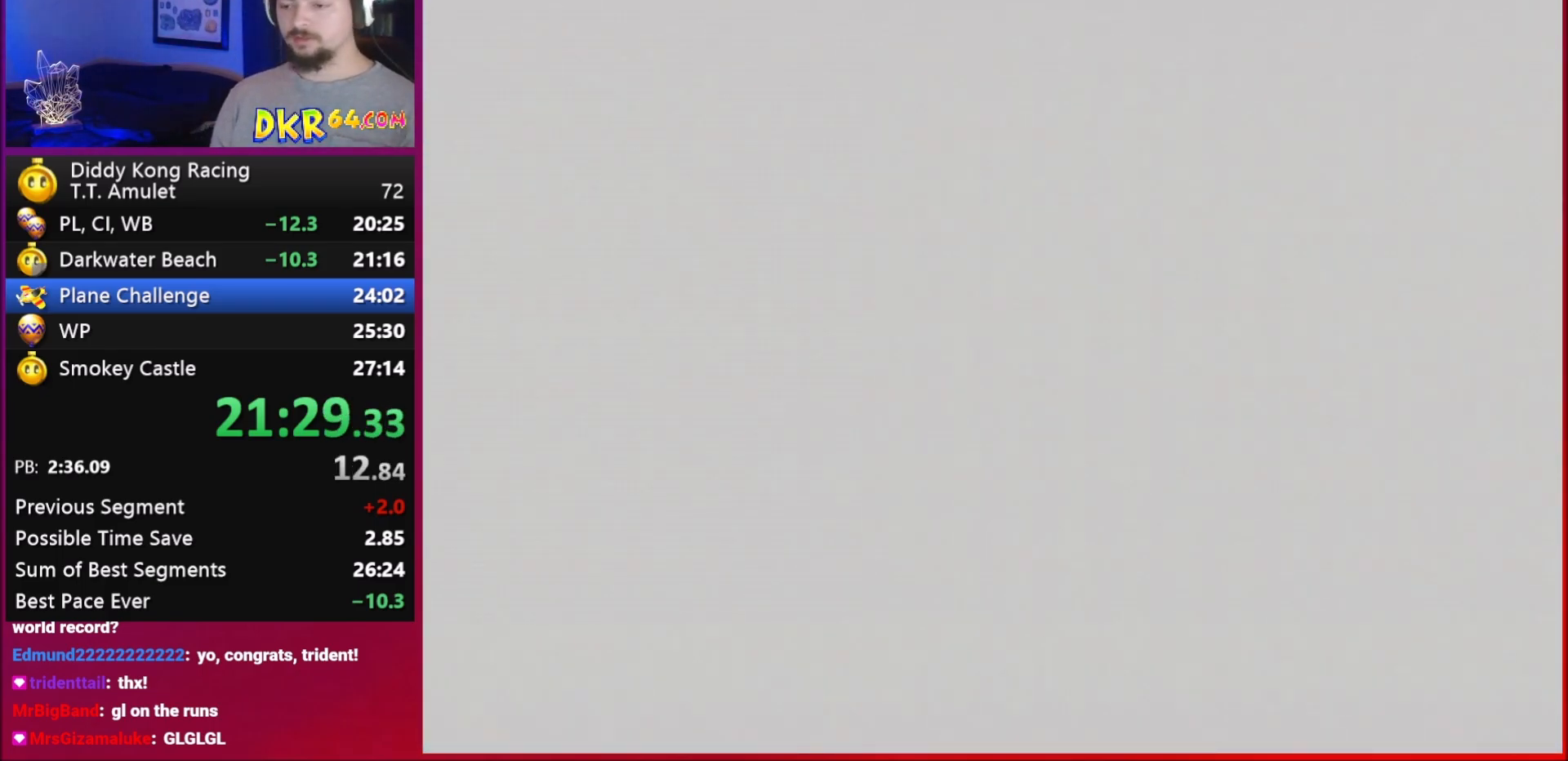
{"buttons": ["A", "R1"], "left_stick": "up-left", "events": [[250, "A", "down"], [250, "R1", "down"], [250, "left_stick", "up-right"], [483, "left_stick", "up-left"]]}
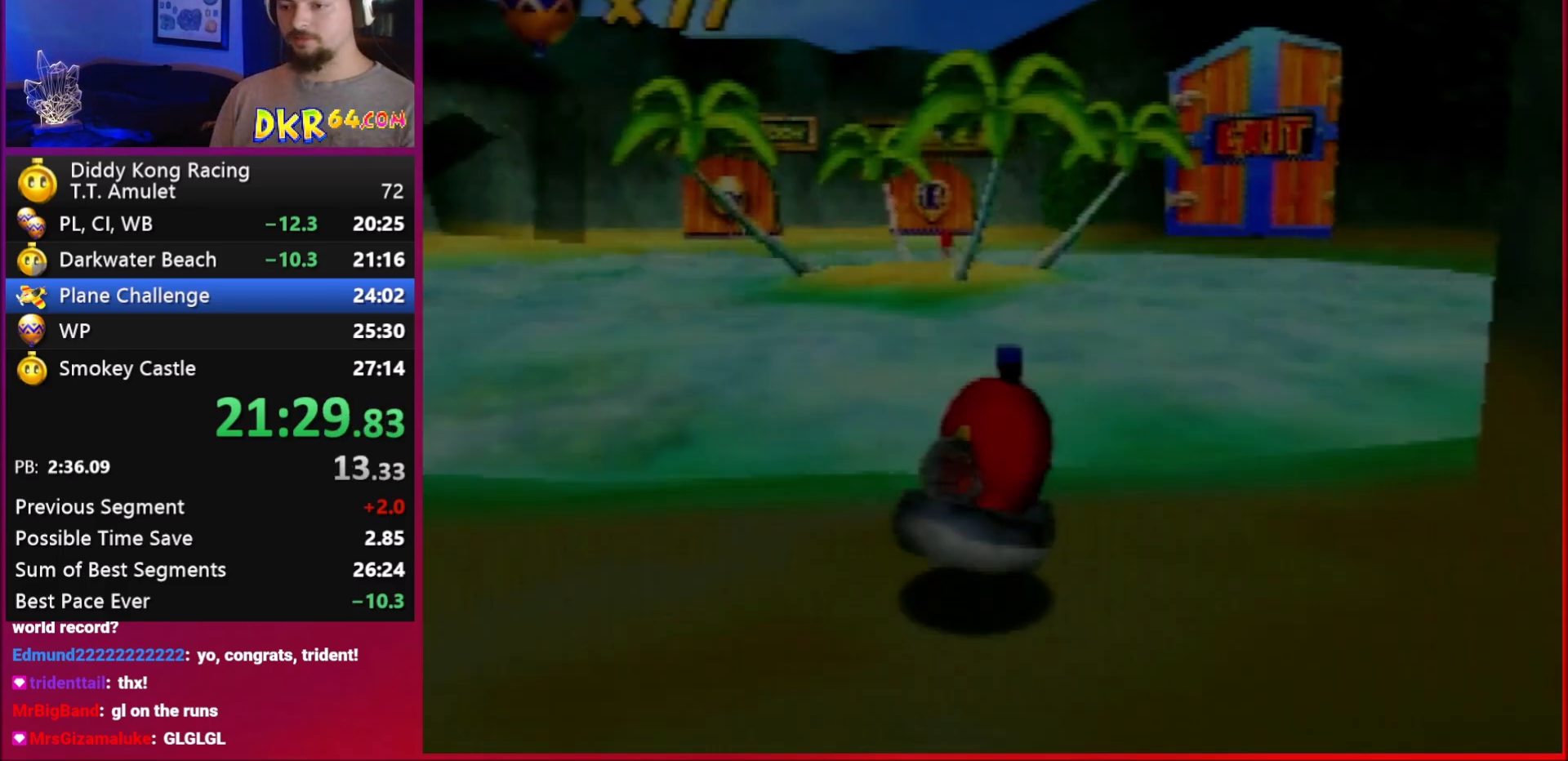
{"buttons": ["A", "R1"], "left_stick": "up-right", "events": [[383, "left_stick", "up-right"]]}
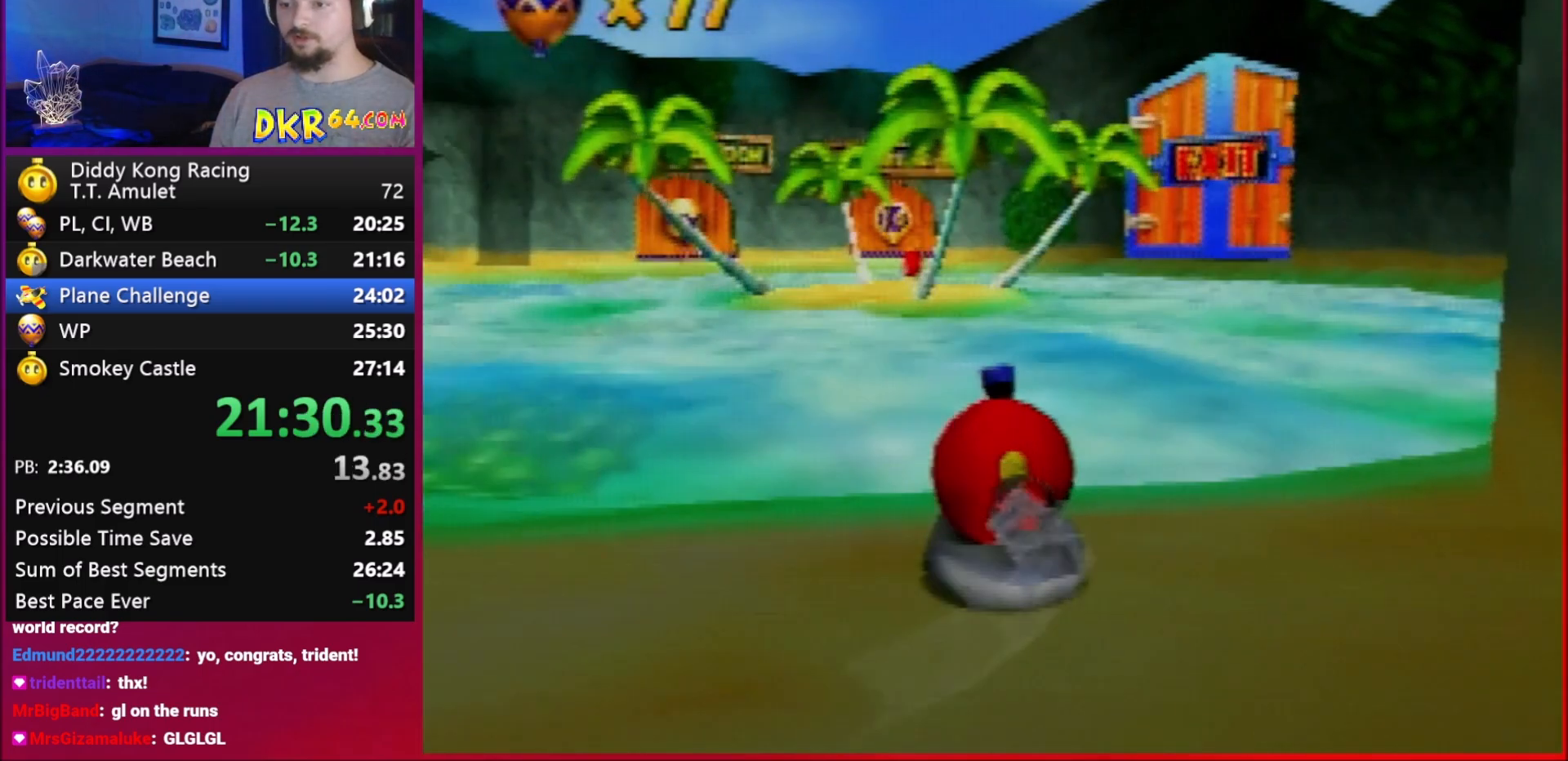
{"buttons": ["A", "R1"], "left_stick": "up-left", "events": [[283, "left_stick", "up-left"]]}
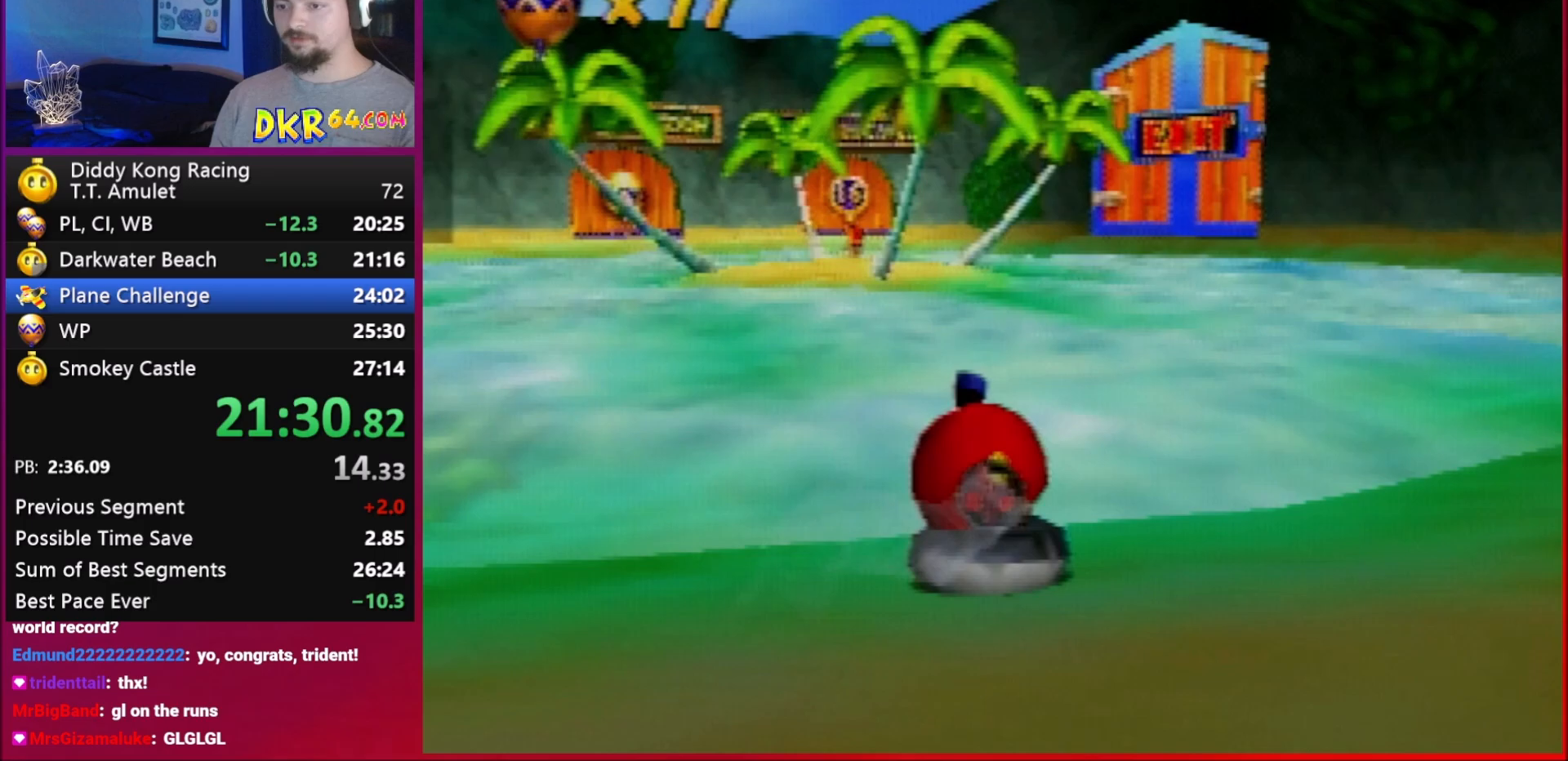
{"buttons": ["A", "R1"], "left_stick": "up-right", "events": [[150, "left_stick", "up-right"]]}
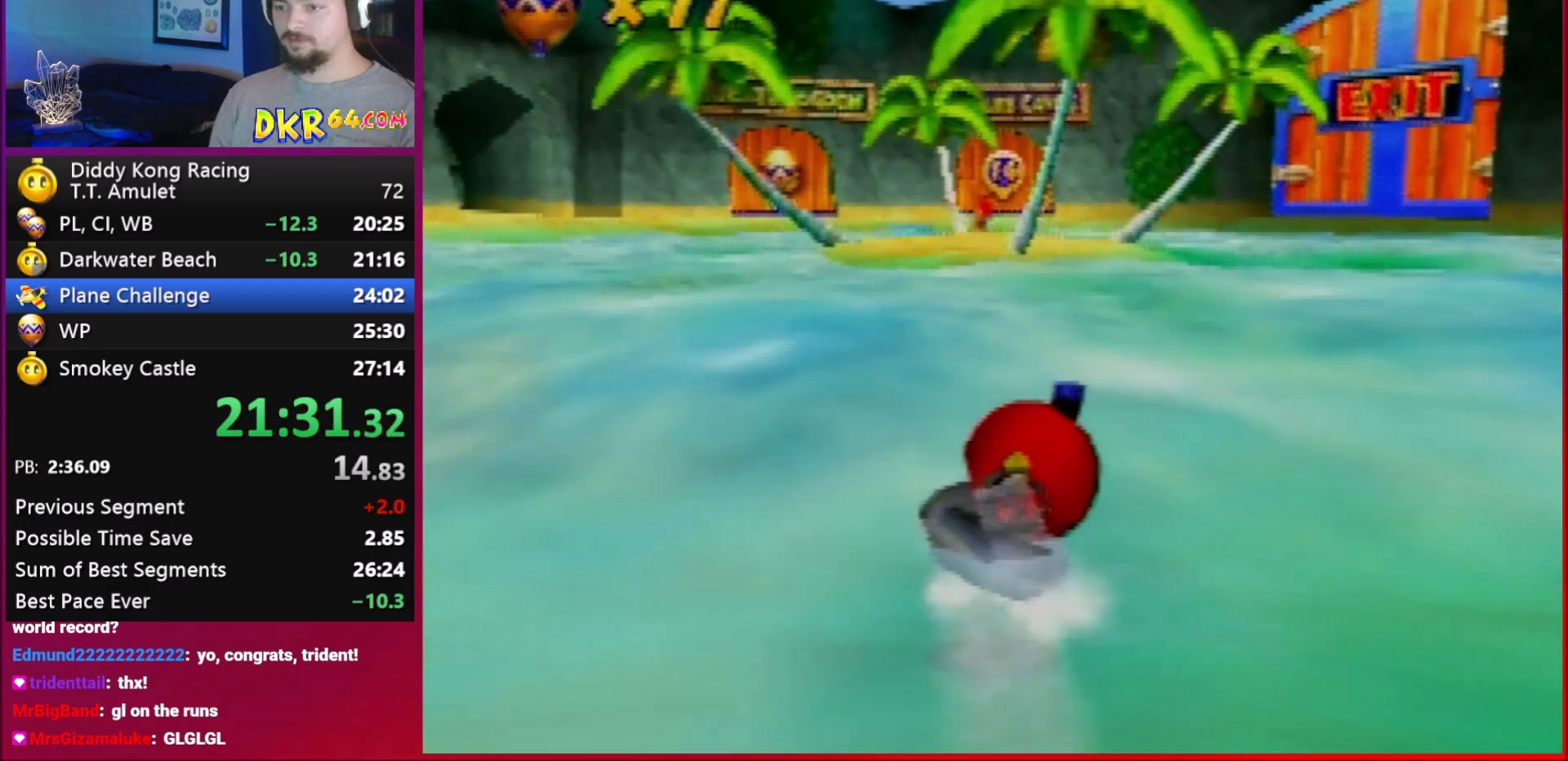
{"buttons": ["R1"], "left_stick": "up-left", "events": [[483, "A", "up"], [483, "left_stick", "up-left"]]}
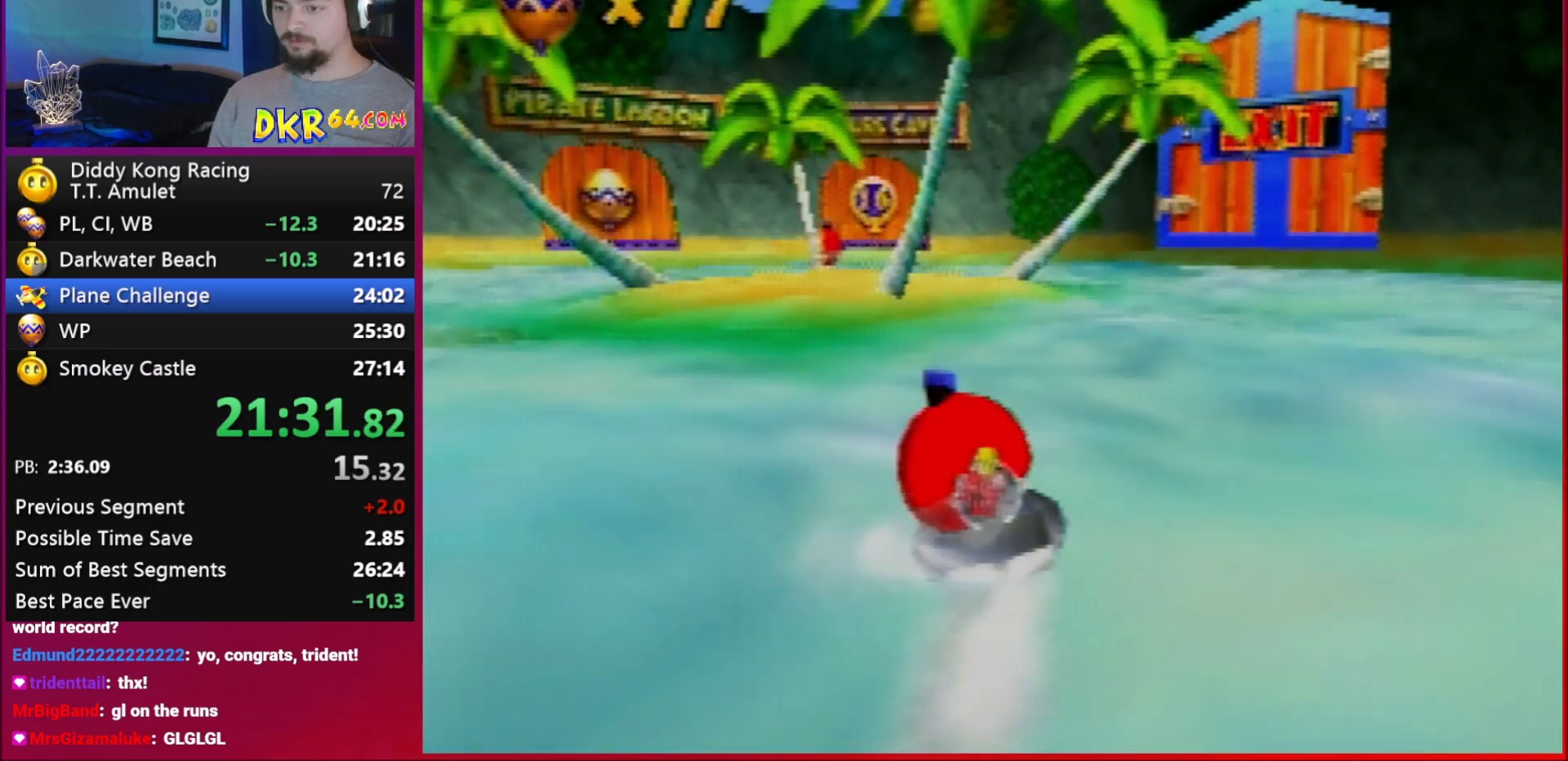
{"buttons": ["A", "R1"], "left_stick": "up-right", "events": [[50, "A", "down"], [117, "A", "up"], [150, "A", "down"], [150, "left_stick", "up-right"]]}
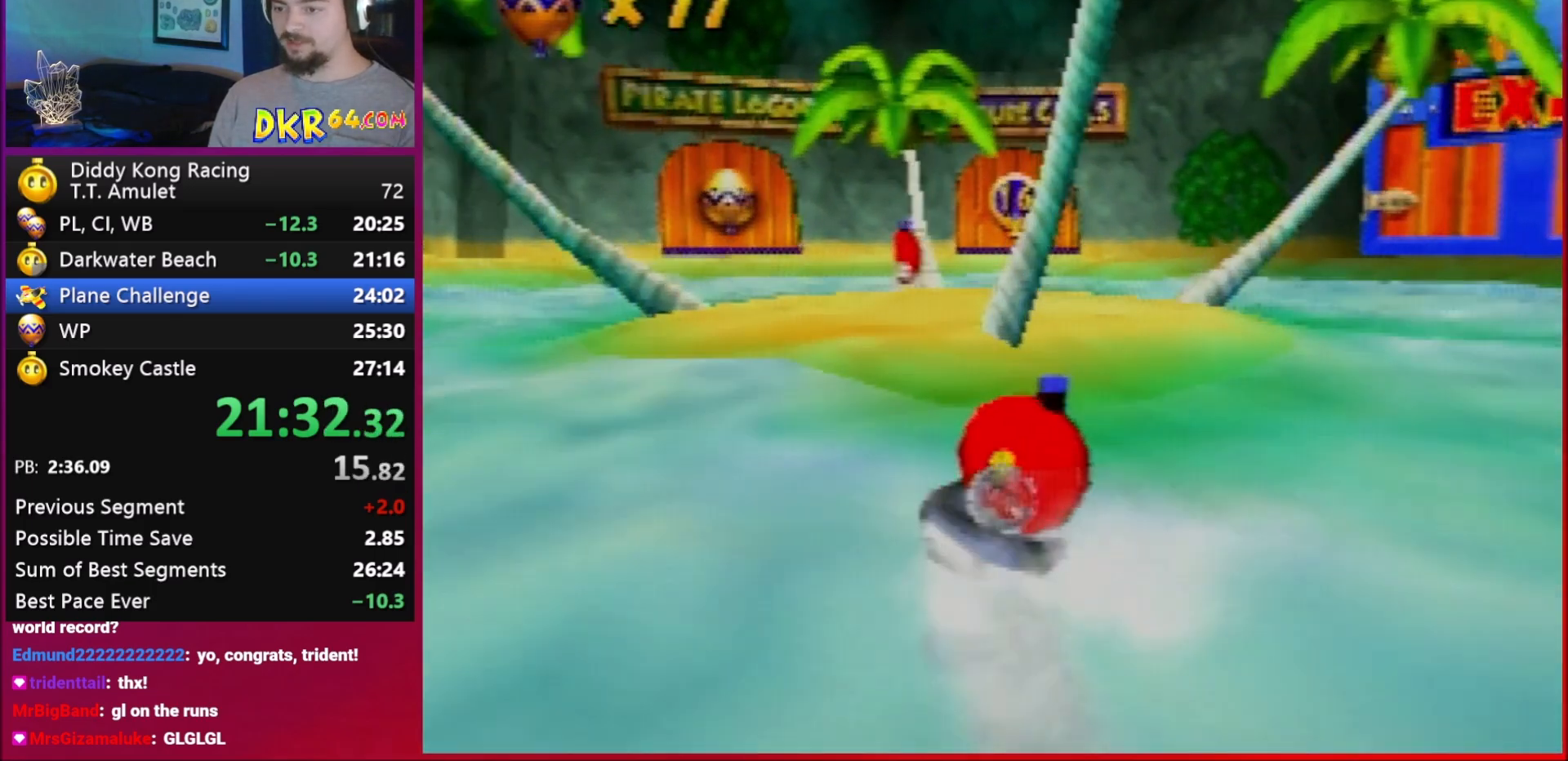
{"buttons": ["A", "R1"], "left_stick": "up-right", "events": [[83, "left_stick", "up-left"], [150, "A", "up"], [217, "A", "down"], [283, "A", "up"], [317, "A", "down"], [417, "A", "up"], [417, "left_stick", "up-right"], [483, "A", "down"]]}
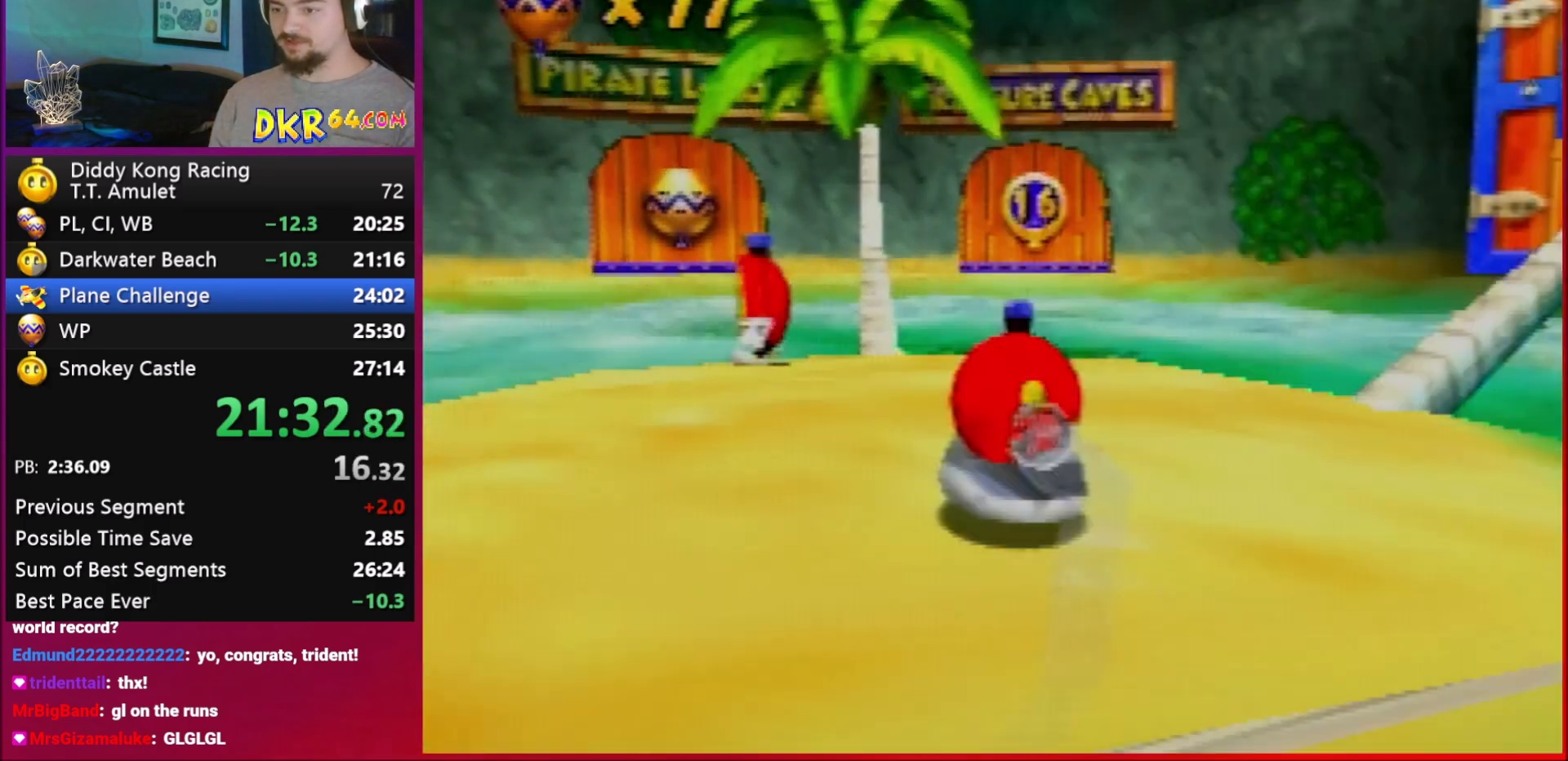
{"buttons": ["A", "R1"], "left_stick": "up-left", "events": [[83, "A", "up"], [117, "A", "down"], [217, "A", "up"], [283, "A", "down"], [317, "left_stick", "up-left"], [383, "A", "up"], [450, "A", "down"]]}
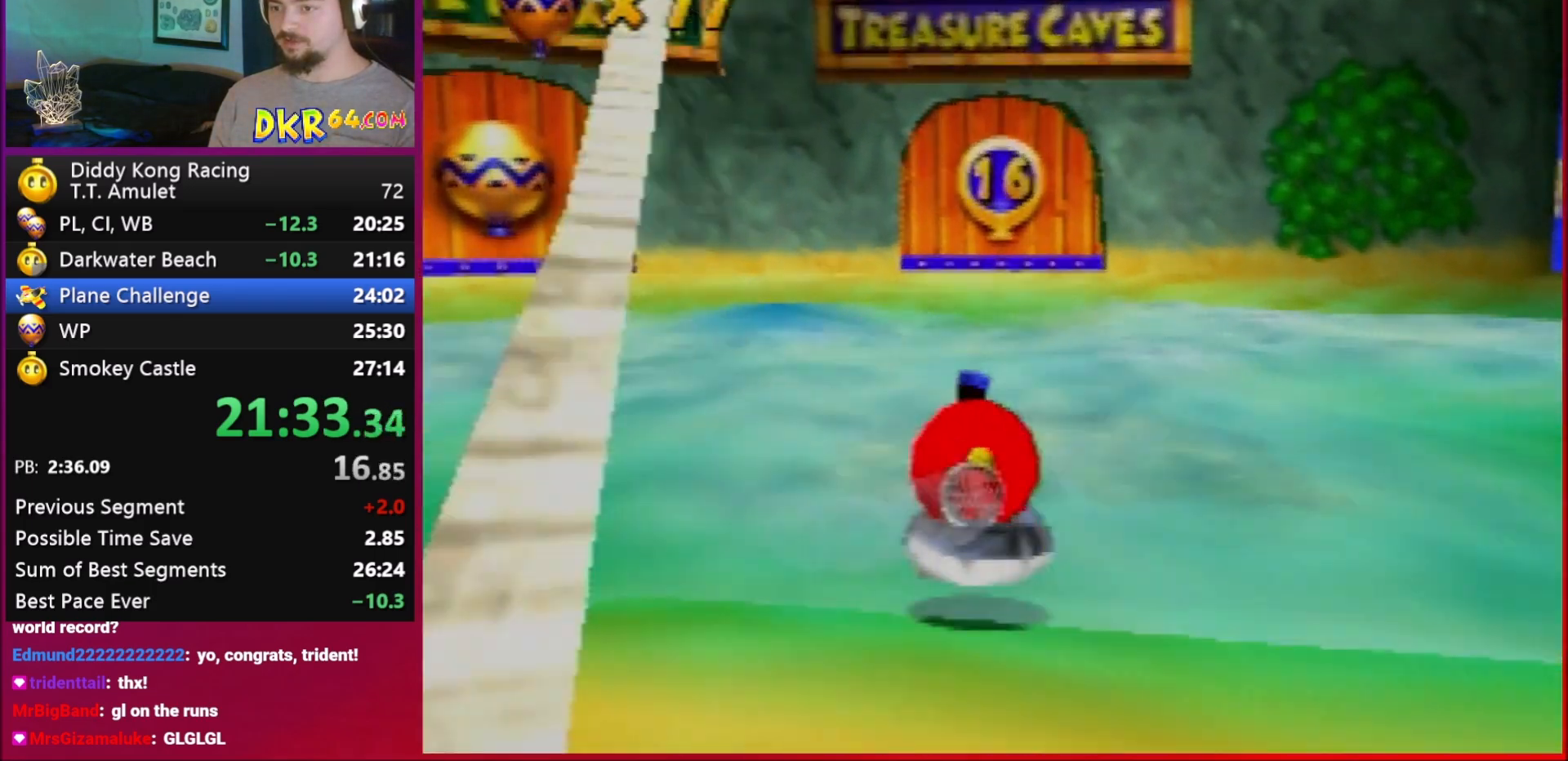
{"buttons": ["A", "R1"], "left_stick": "up", "events": [[50, "A", "up"], [283, "A", "down"], [317, "left_stick", "up-right"], [383, "left_stick", "up"]]}
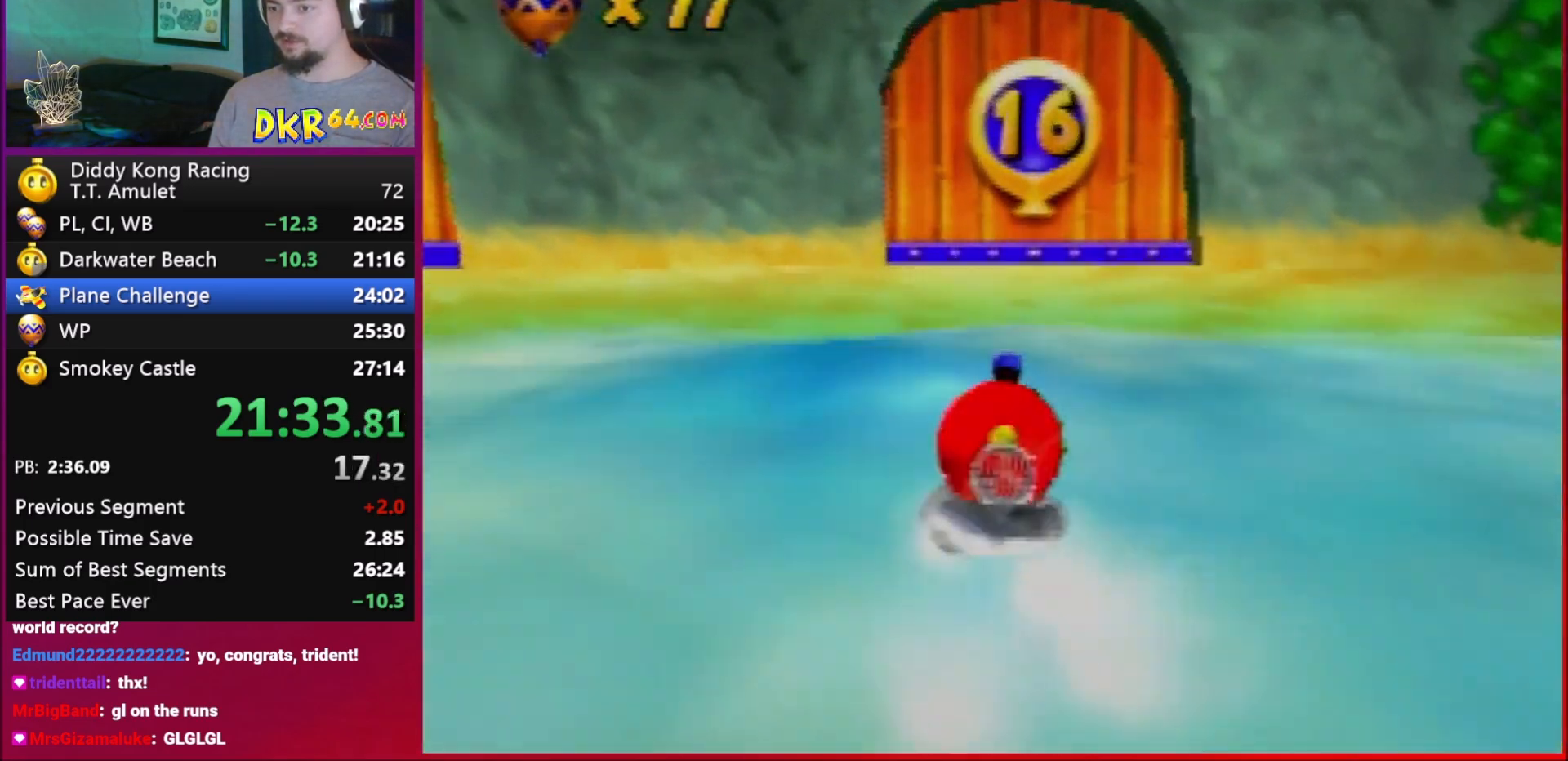
{"buttons": ["A", "R1"], "left_stick": "up", "events": [[183, "B", "down"], [217, "B", "up"], [317, "B", "down"], [383, "B", "up"]]}
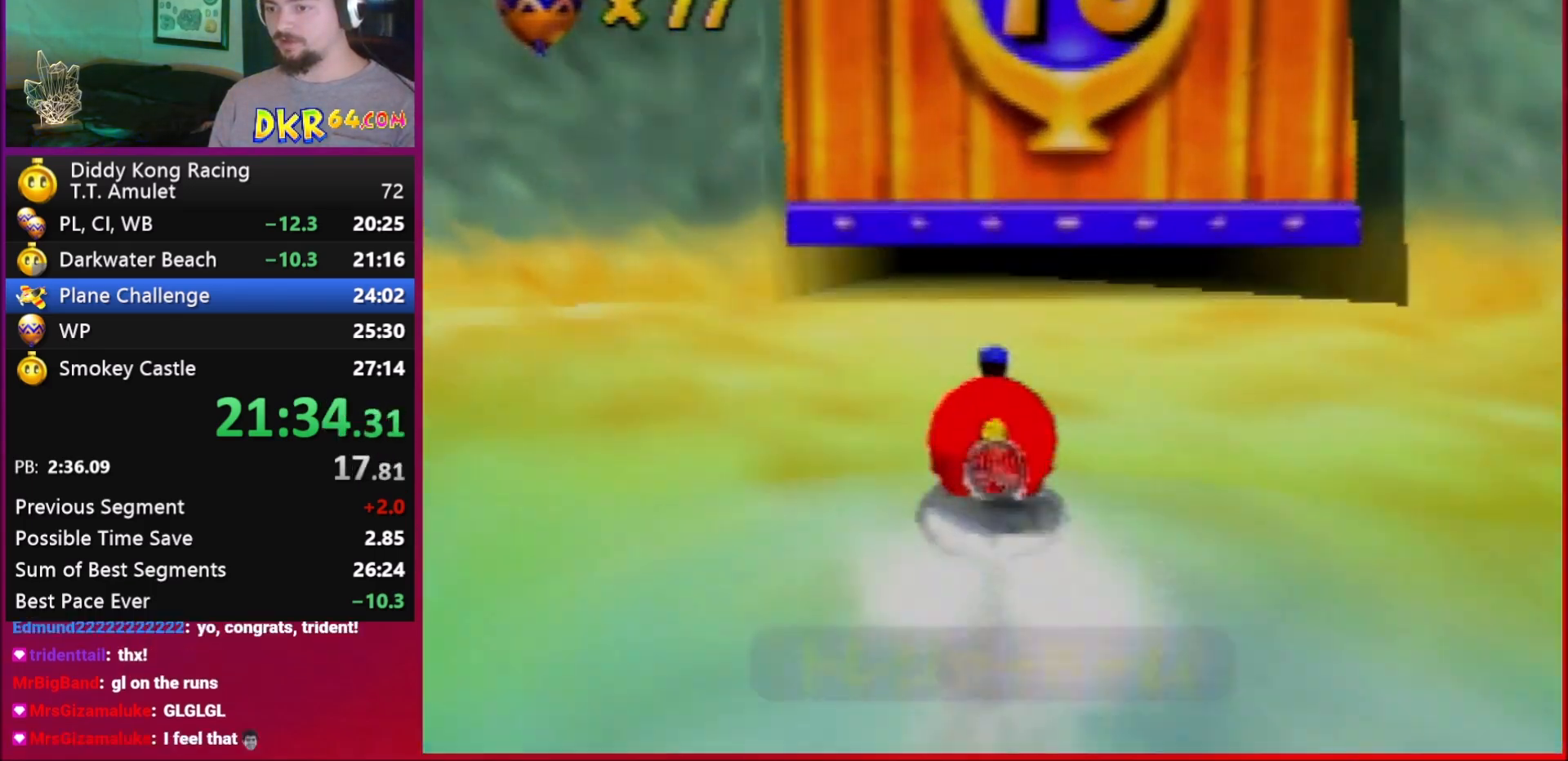
{"buttons": [], "left_stick": "up", "events": [[50, "B", "down"], [83, "B", "up"], [183, "B", "down"], [217, "B", "up"], [283, "B", "down"], [317, "B", "up"], [450, "A", "up"], [483, "R1", "up"]]}
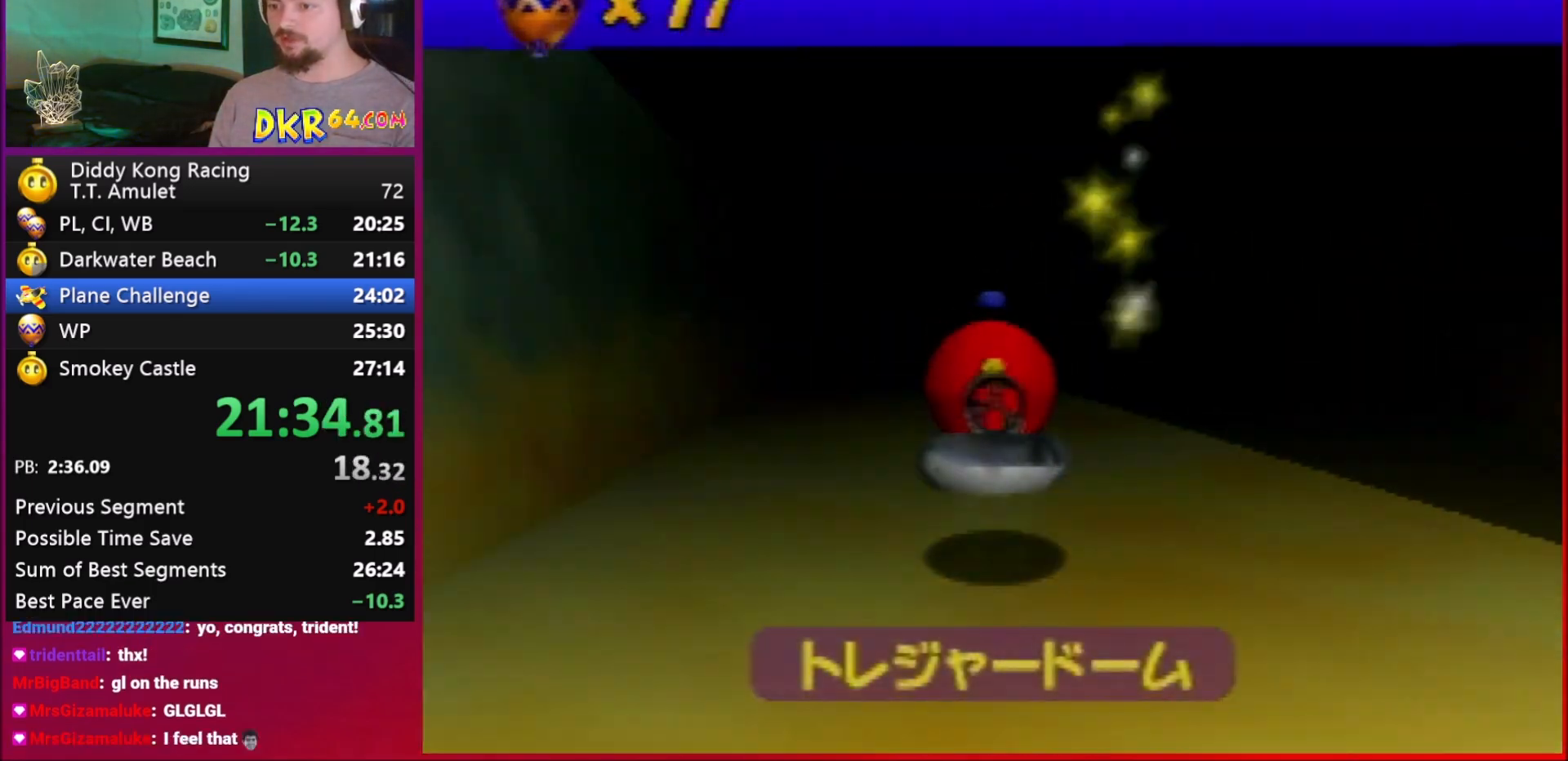
{"buttons": [], "left_stick": "center", "events": [[83, "left_stick", "center"]]}
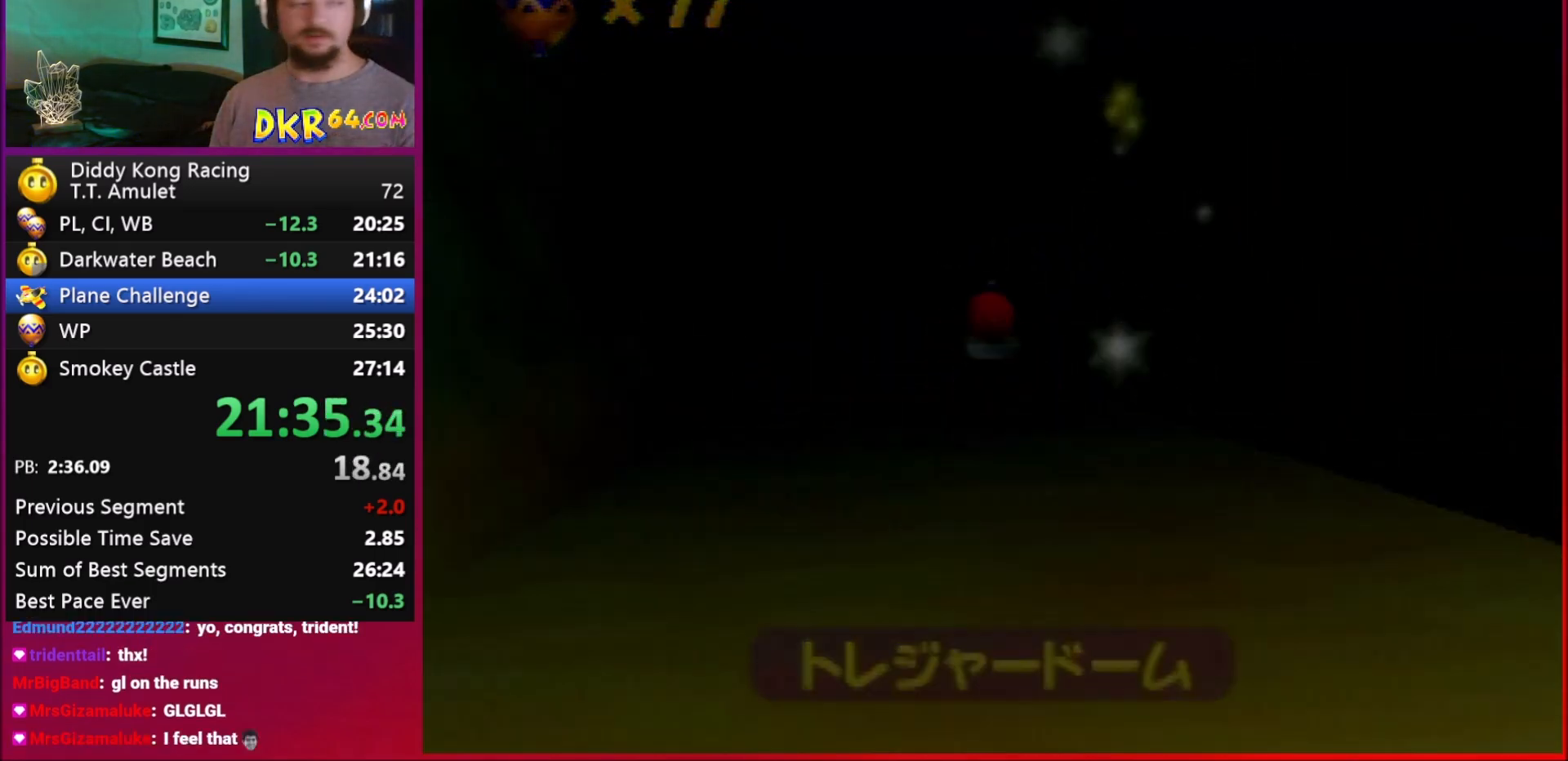
{"buttons": [], "left_stick": "center", "events": []}
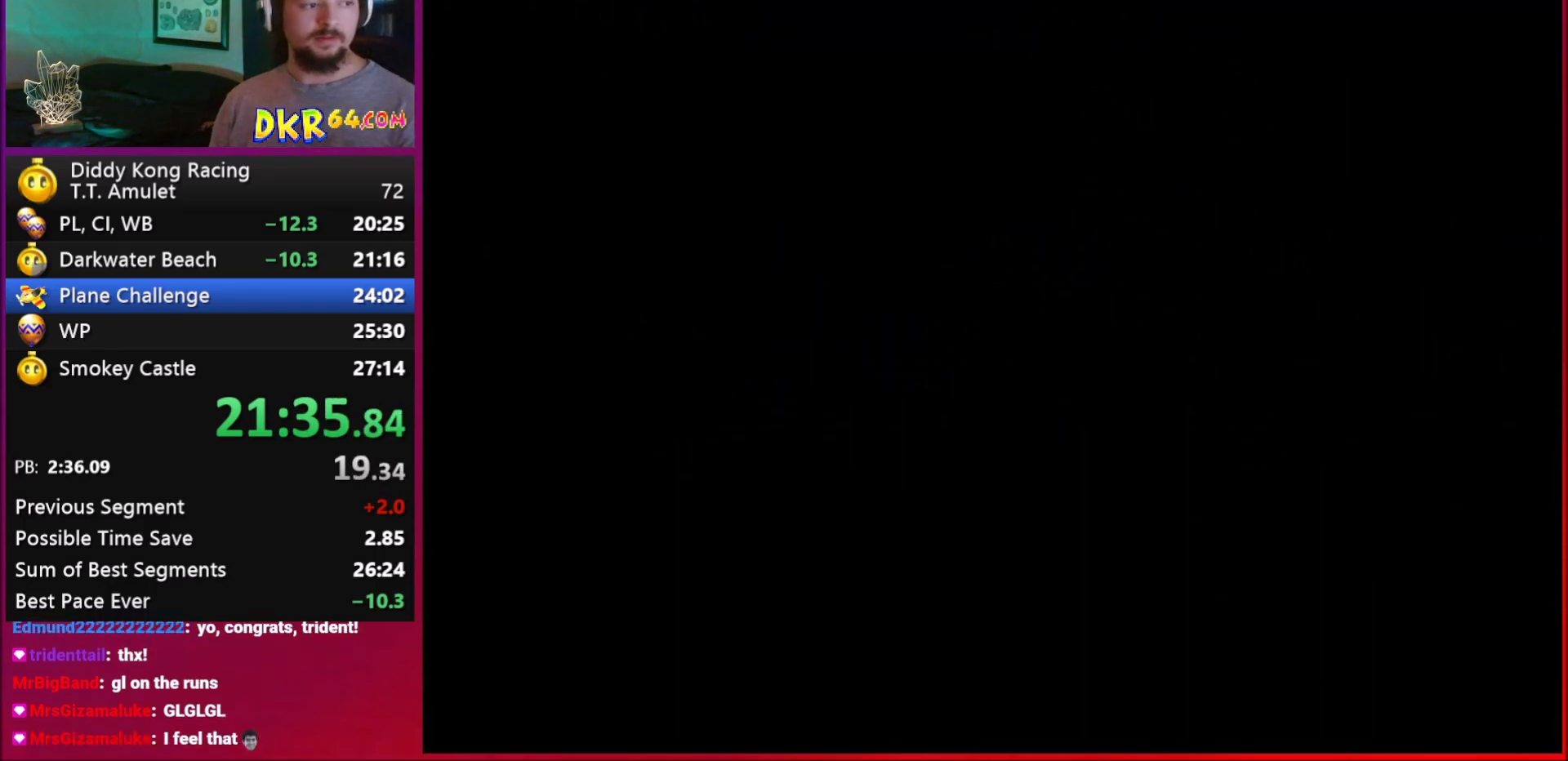
{"buttons": ["A"], "left_stick": "center", "events": [[50, "A", "down"]]}
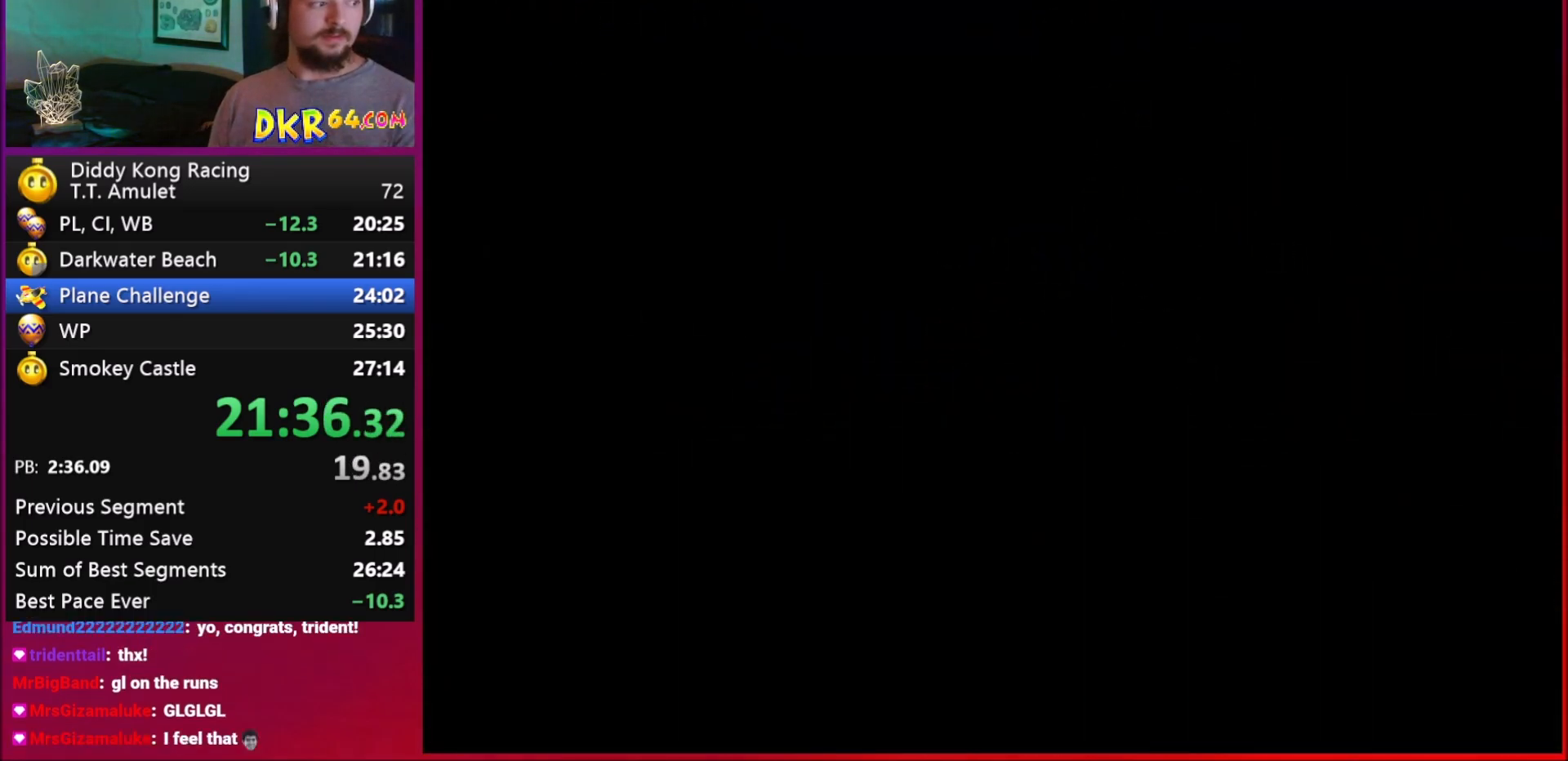
{"buttons": ["A"], "left_stick": "center", "events": []}
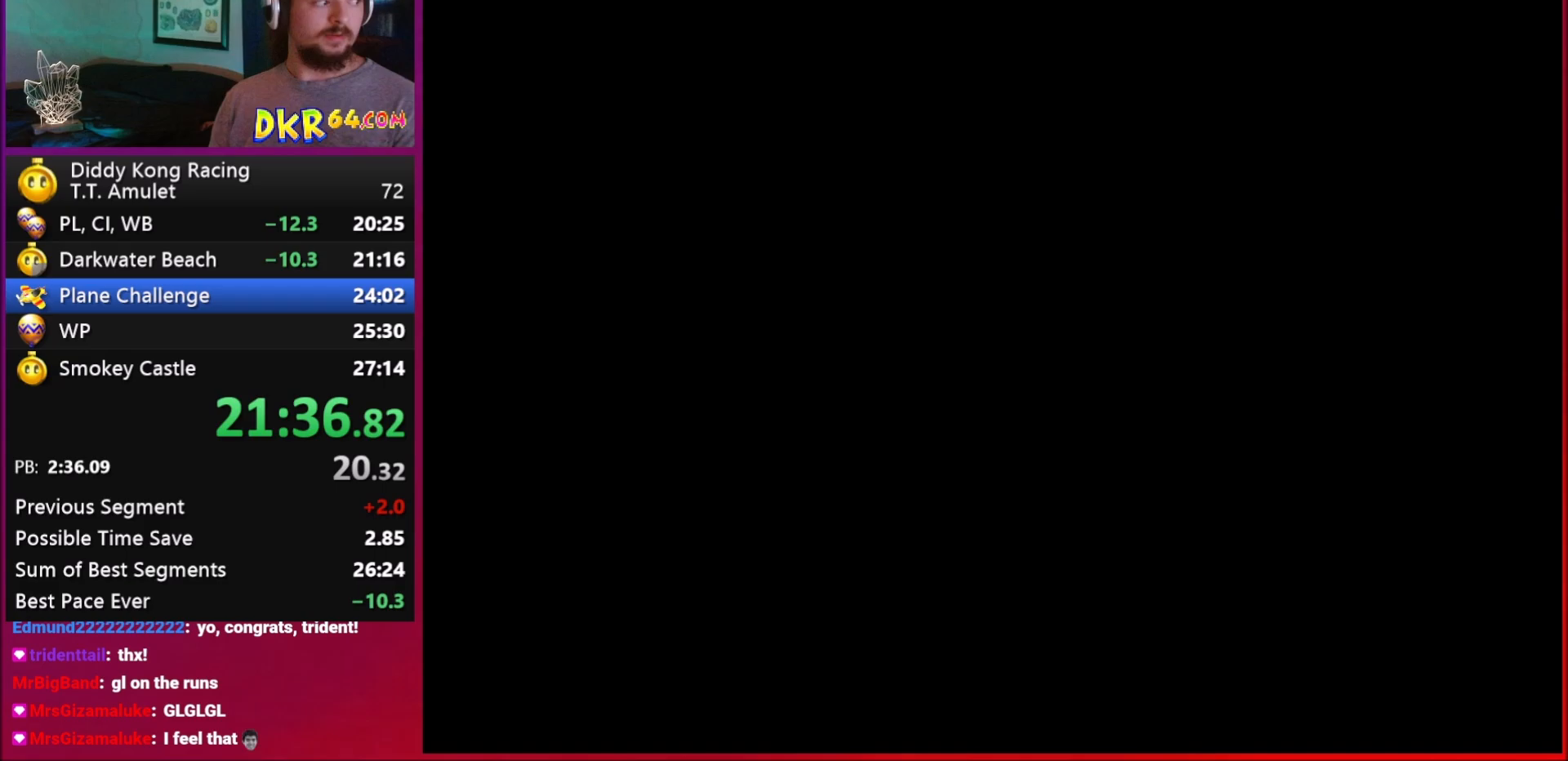
{"buttons": ["A"], "left_stick": "center", "events": []}
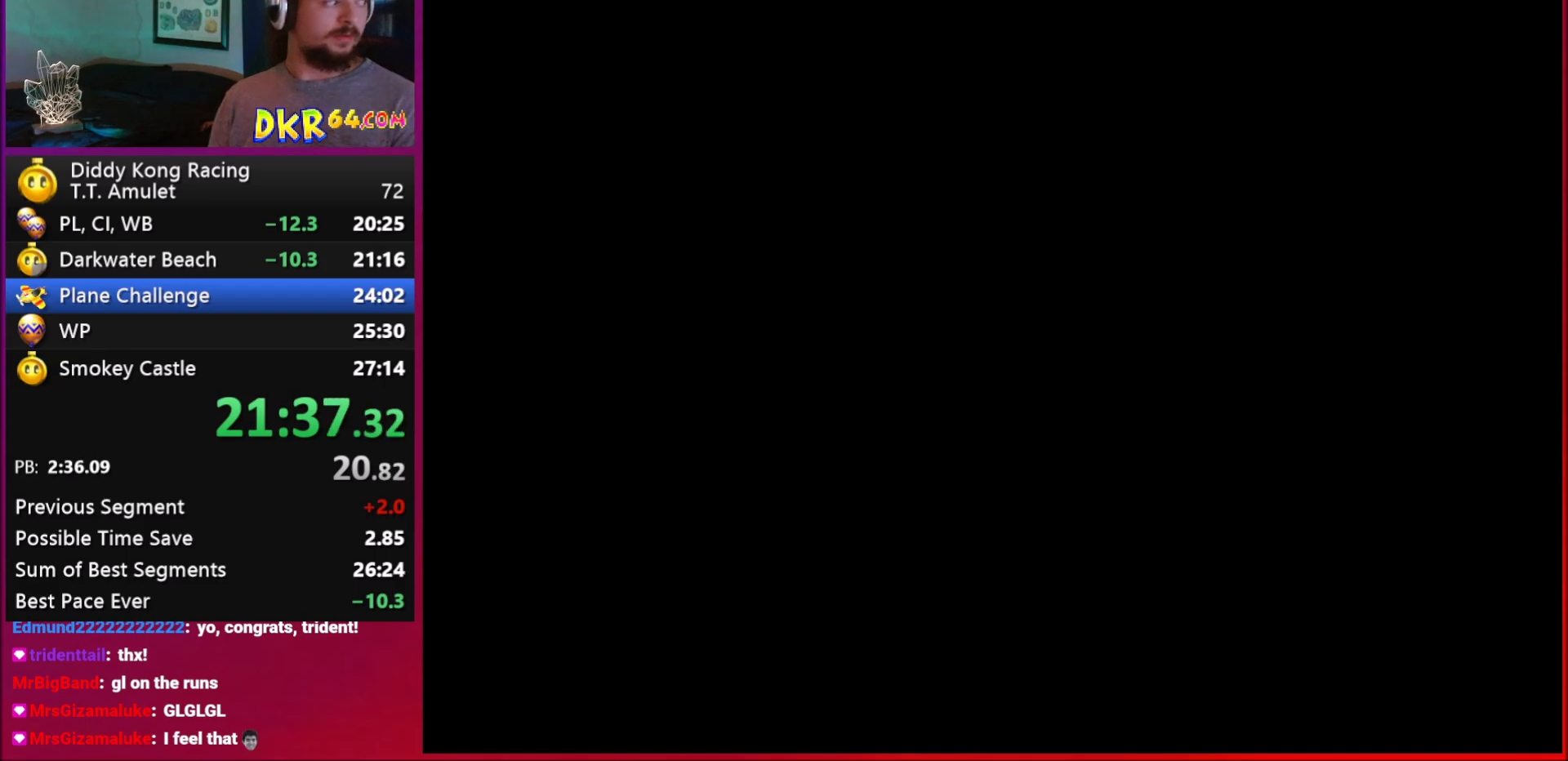
{"buttons": ["A"], "left_stick": "center", "events": []}
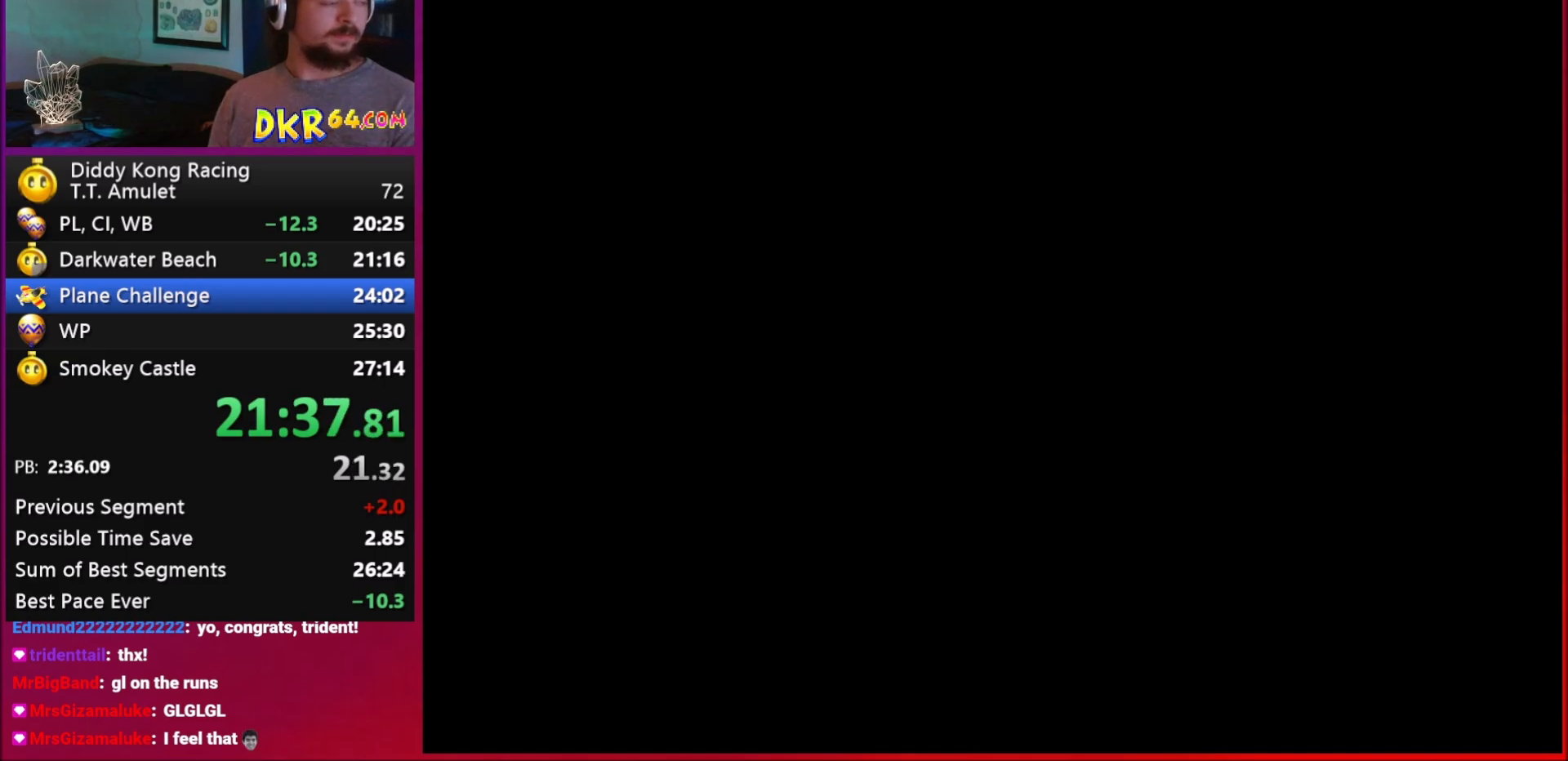
{"buttons": [], "left_stick": "center", "events": [[83, "A", "up"]]}
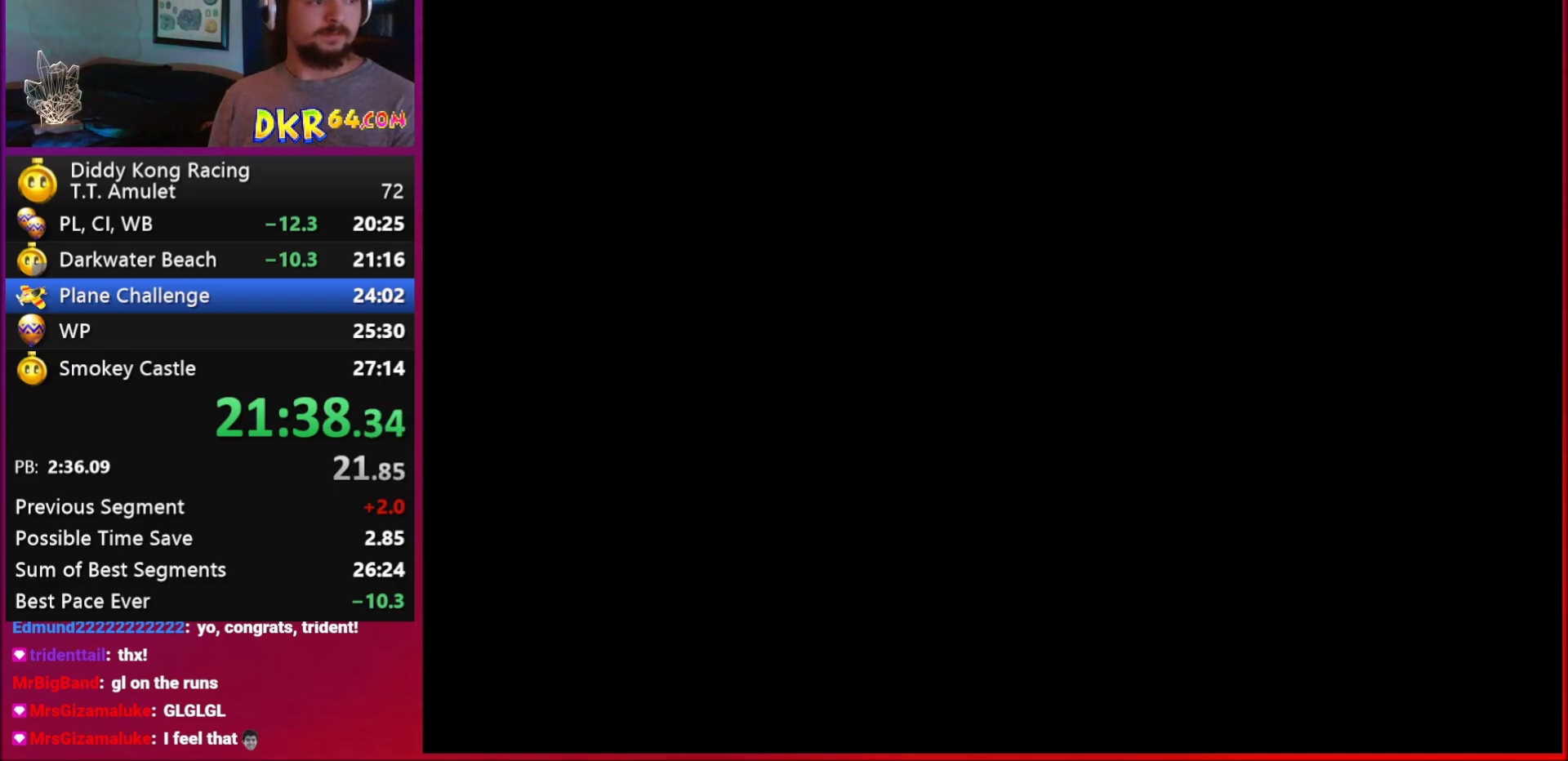
{"buttons": [], "left_stick": "center", "events": []}
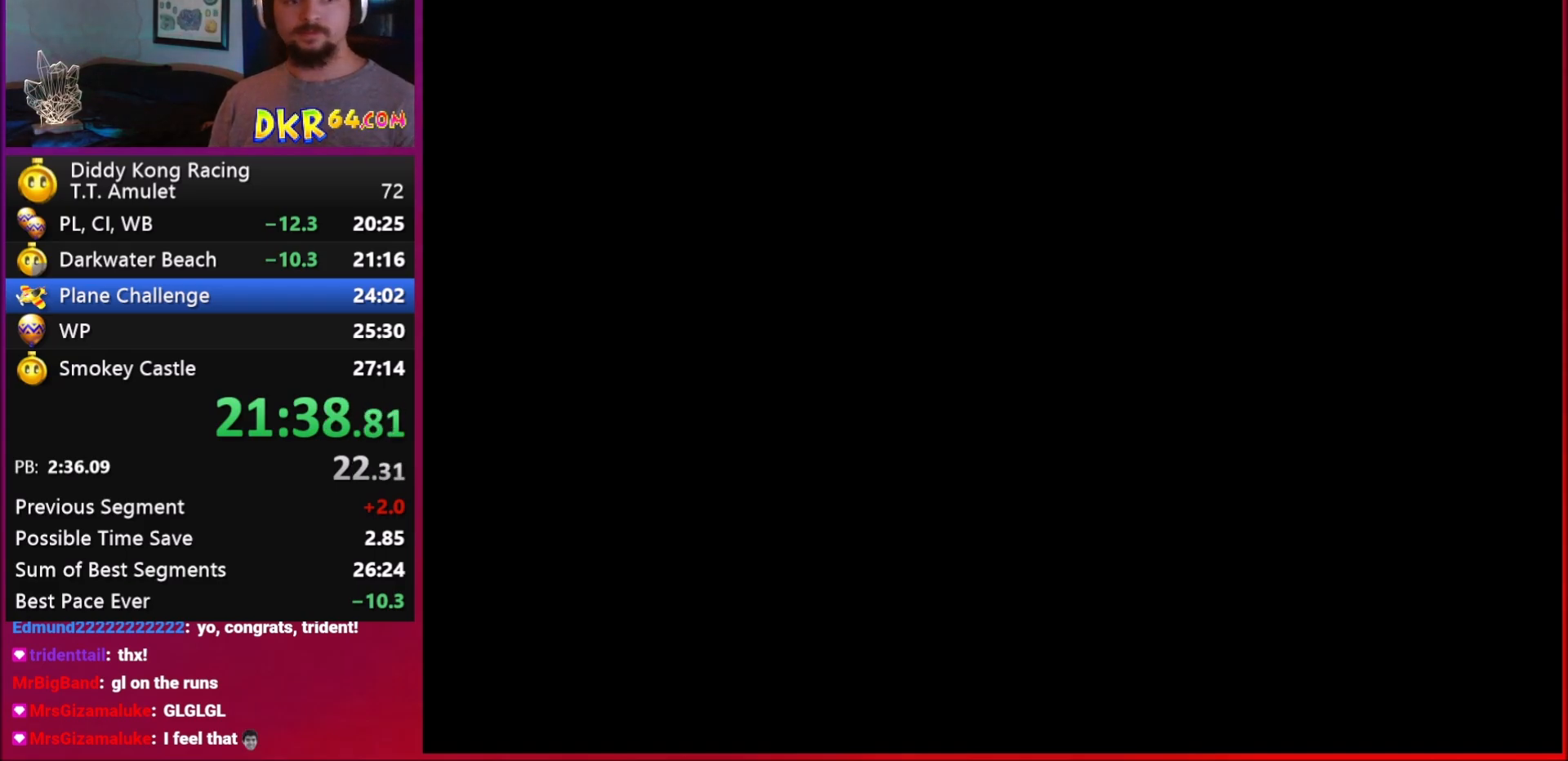
{"buttons": [], "left_stick": "center", "events": []}
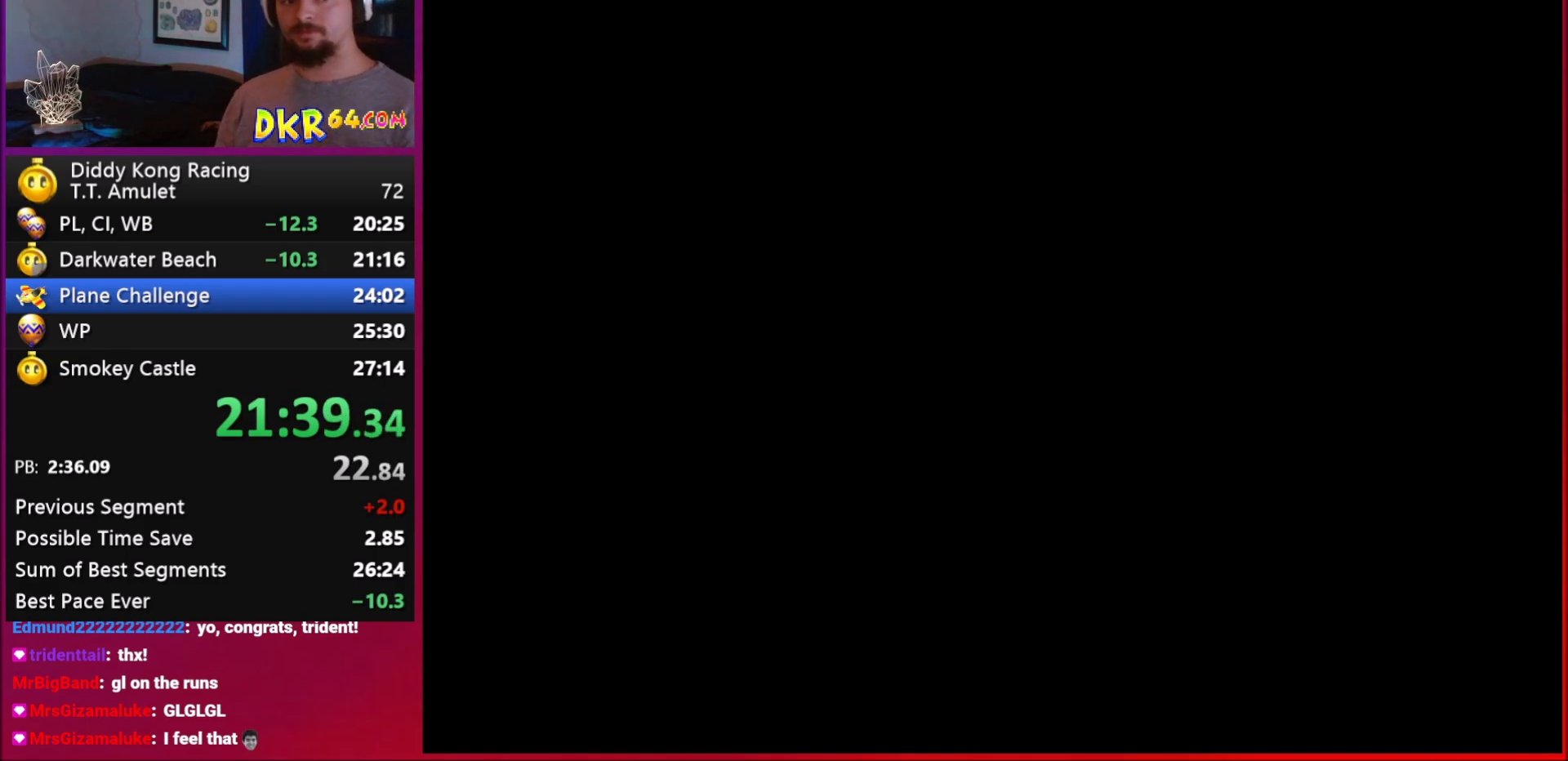
{"buttons": [], "left_stick": "center", "events": []}
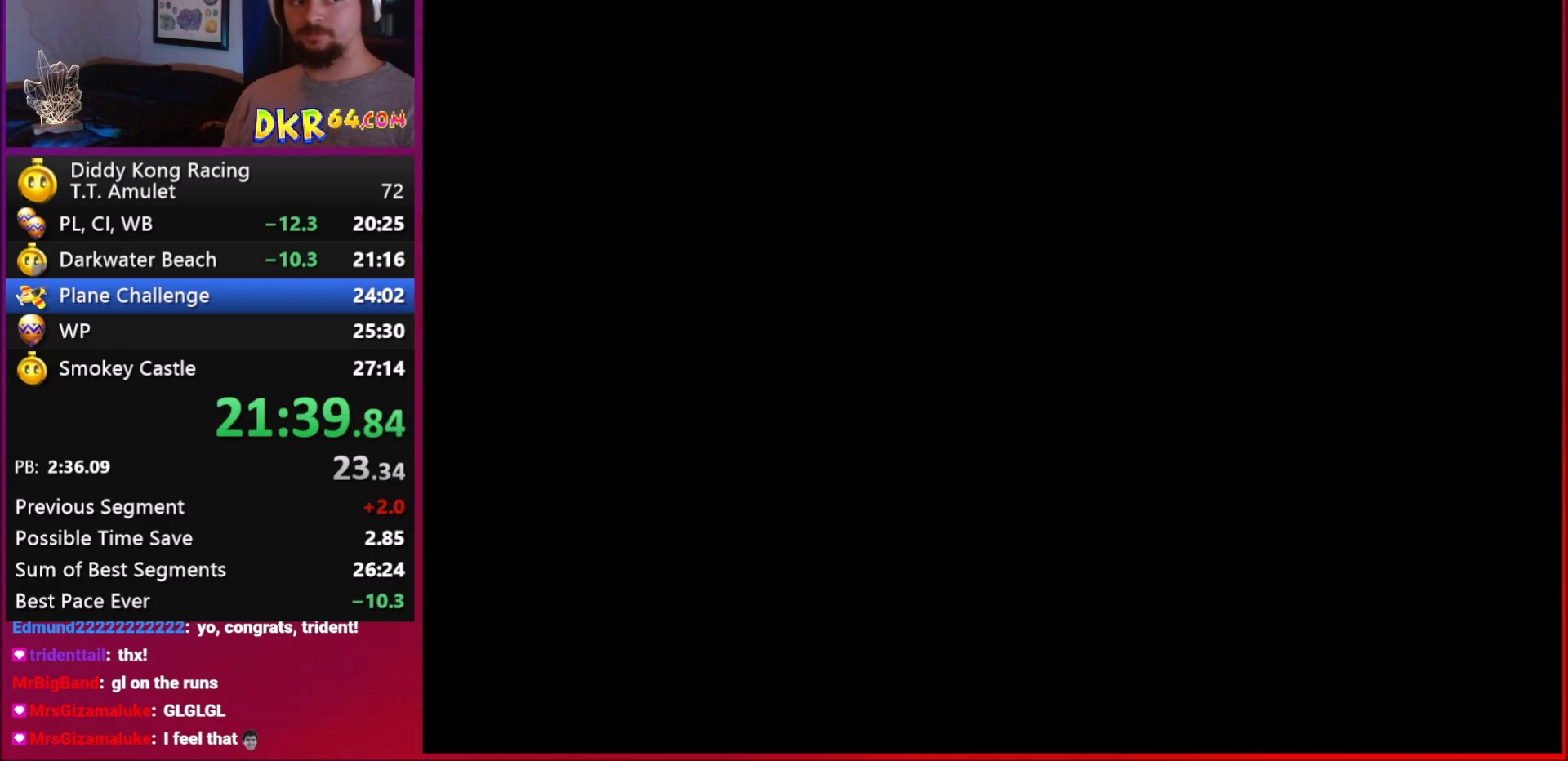
{"buttons": [], "left_stick": "center", "events": []}
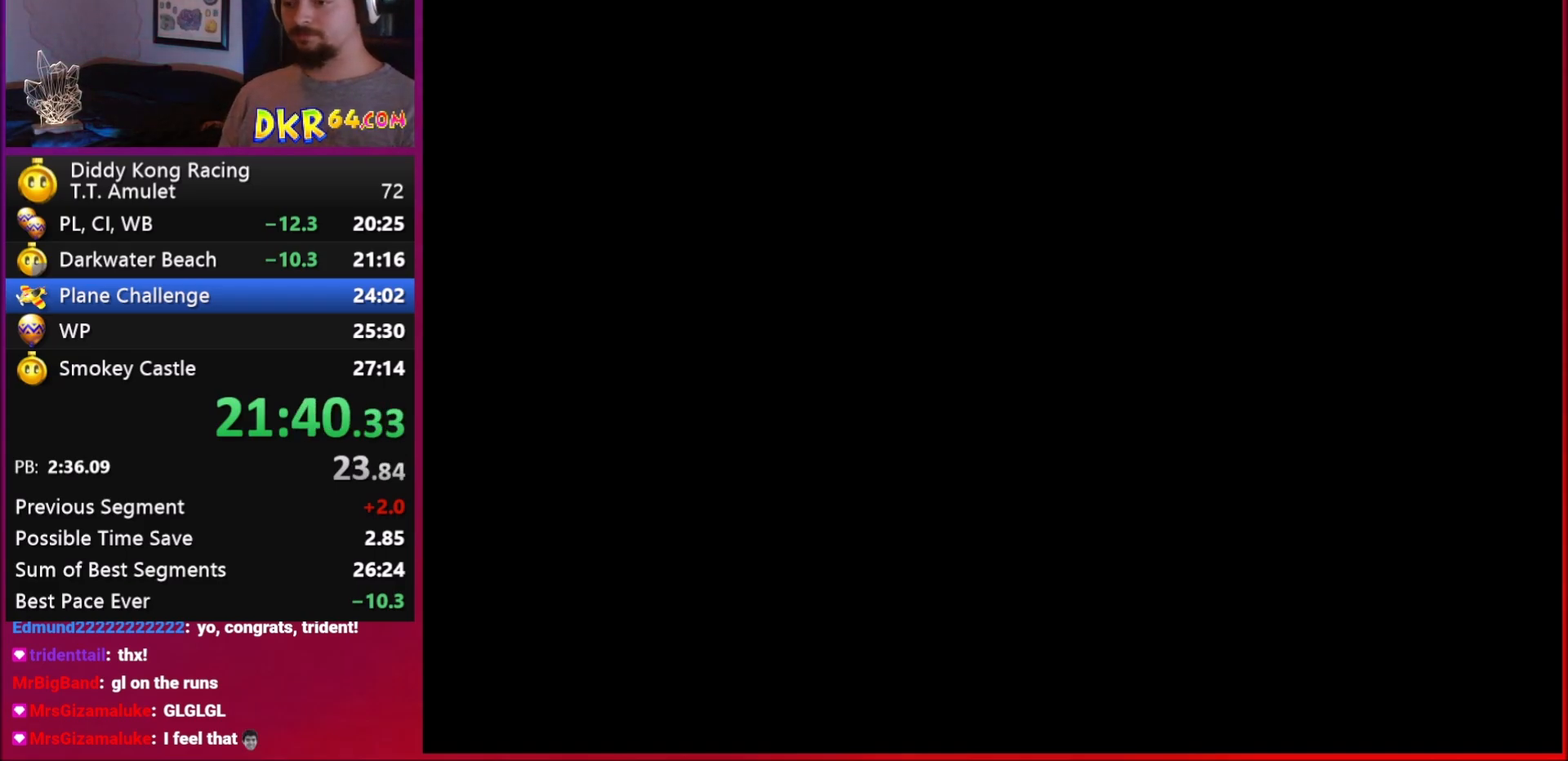
{"buttons": [], "left_stick": "center", "events": []}
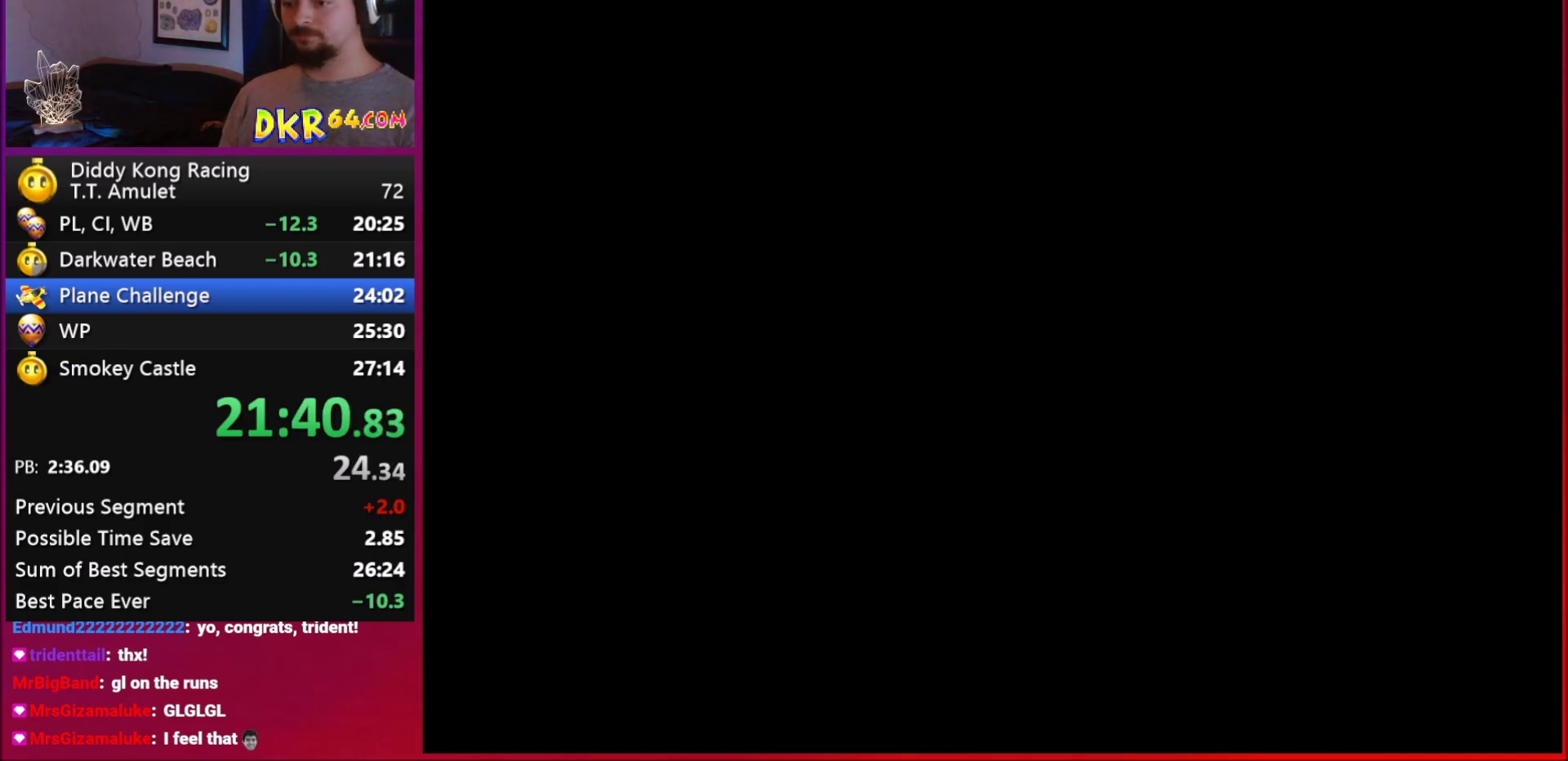
{"buttons": [], "left_stick": "center", "events": [[17, "A", "down"], [17, "START", "down"], [17, "left_stick", "down"], [83, "START", "up"], [83, "left_stick", "center"], [217, "A", "up"]]}
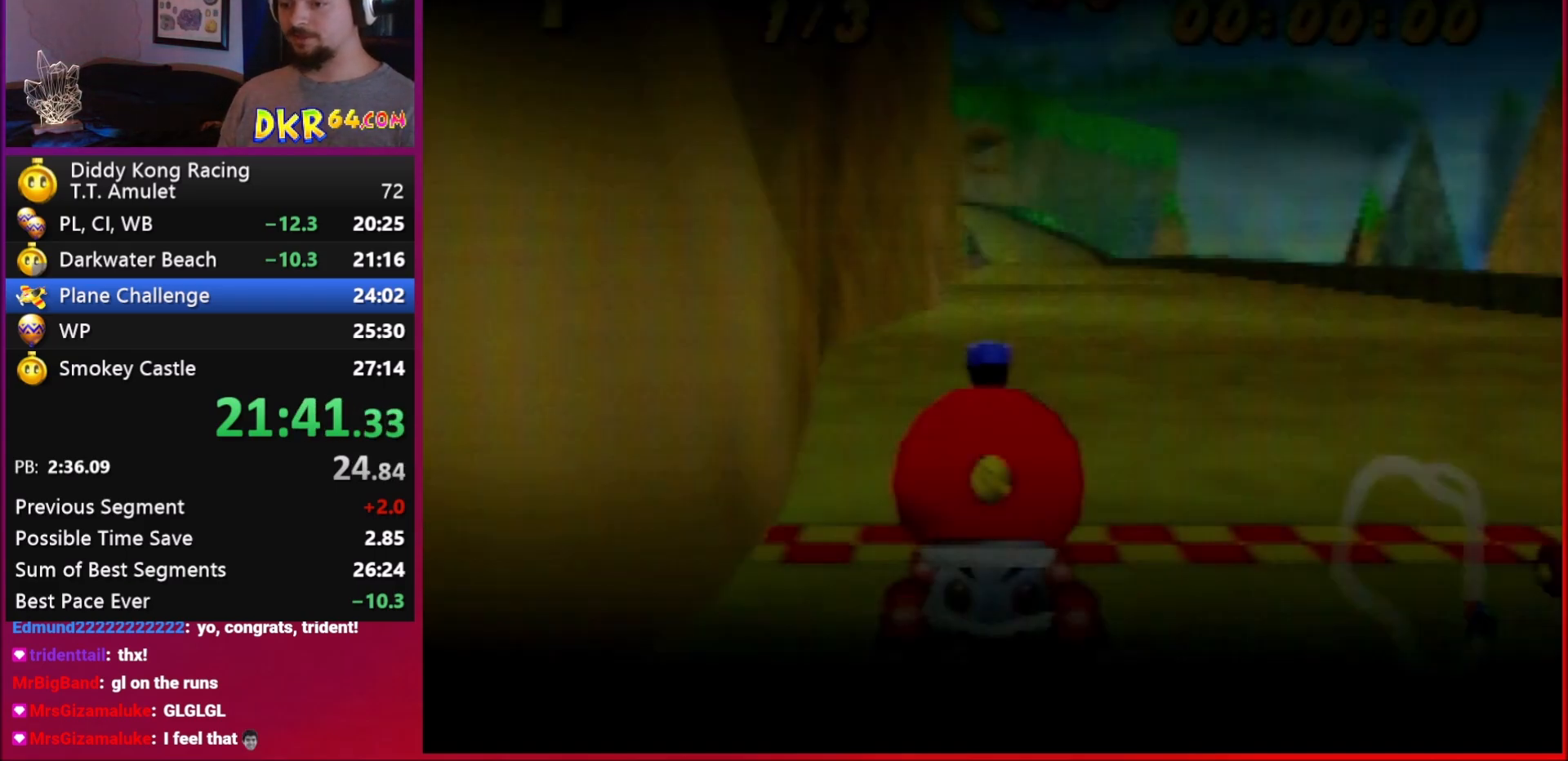
{"buttons": [], "left_stick": "center", "events": []}